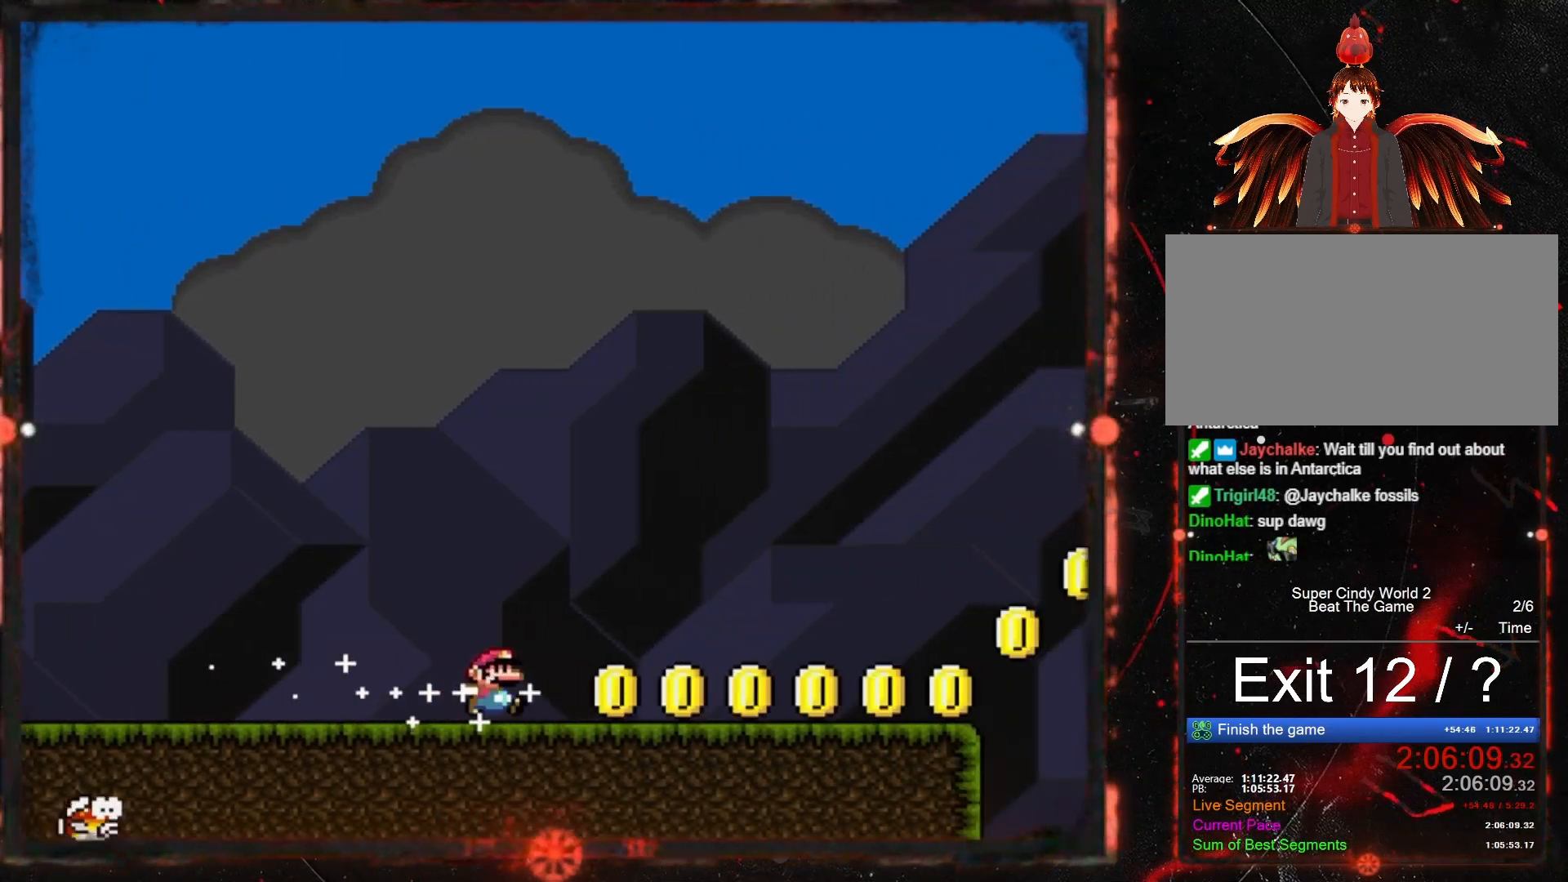
Gameplay with a controller (Nintendo layout); each line is a JSON object with the inputs held at the frame after it. "events" lists button and stick changes between this image and that frame as [ms after this image, input, new state], when the widget could be followed in between. Not read: L3 R3.
{"buttons": ["Y", "DPAD_RIGHT"], "events": []}
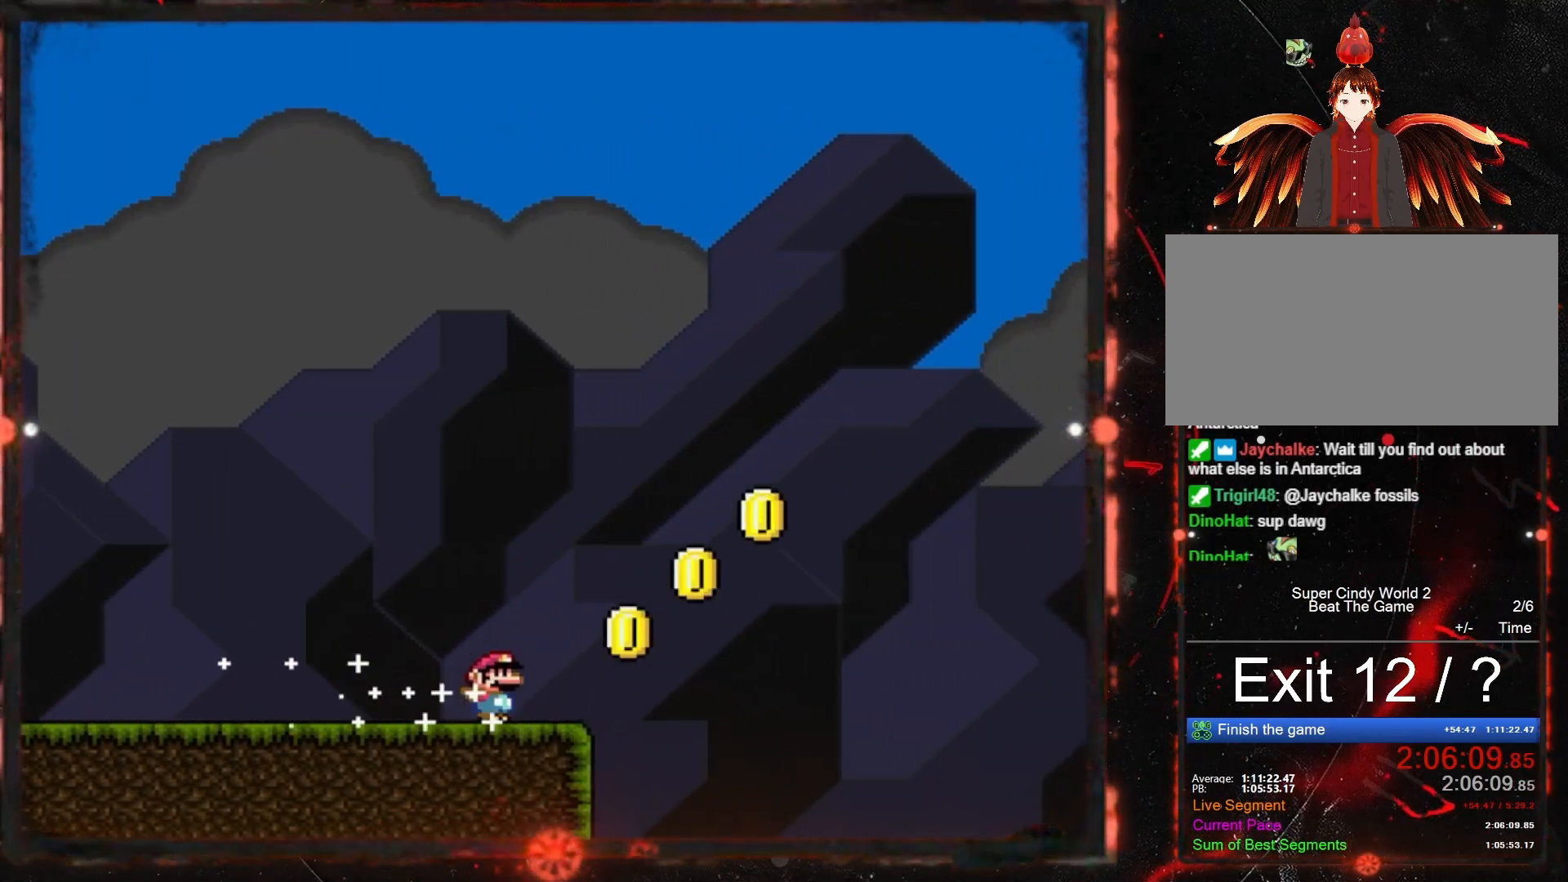
{"buttons": ["B", "Y", "DPAD_RIGHT"], "events": [[33, "B", "down"]]}
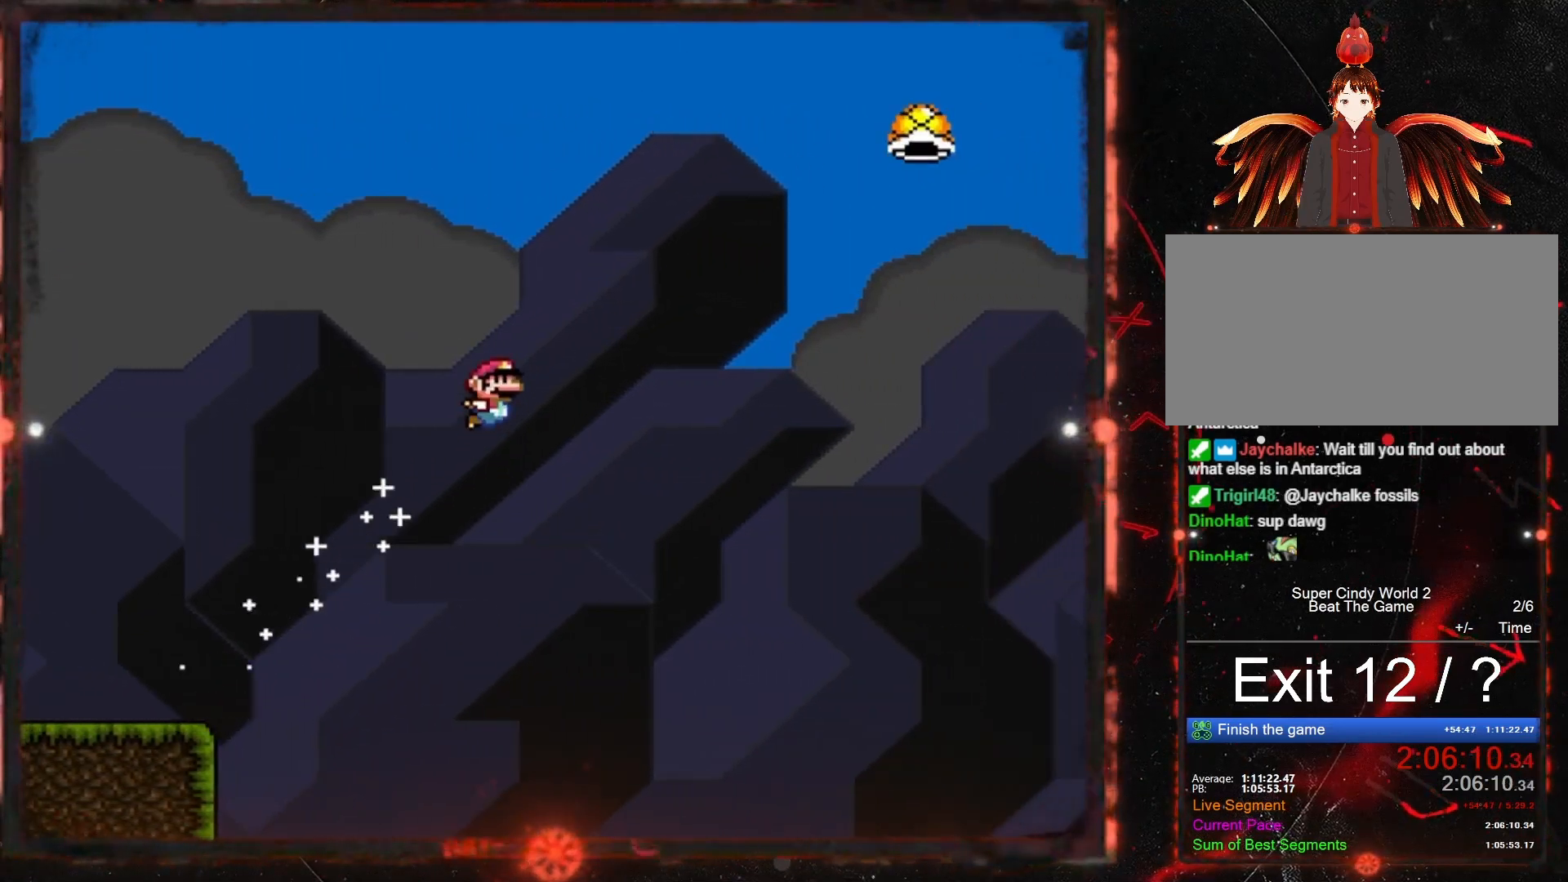
{"buttons": ["B", "DPAD_RIGHT"], "events": [[417, "B", "up"], [417, "Y", "up"], [483, "B", "down"]]}
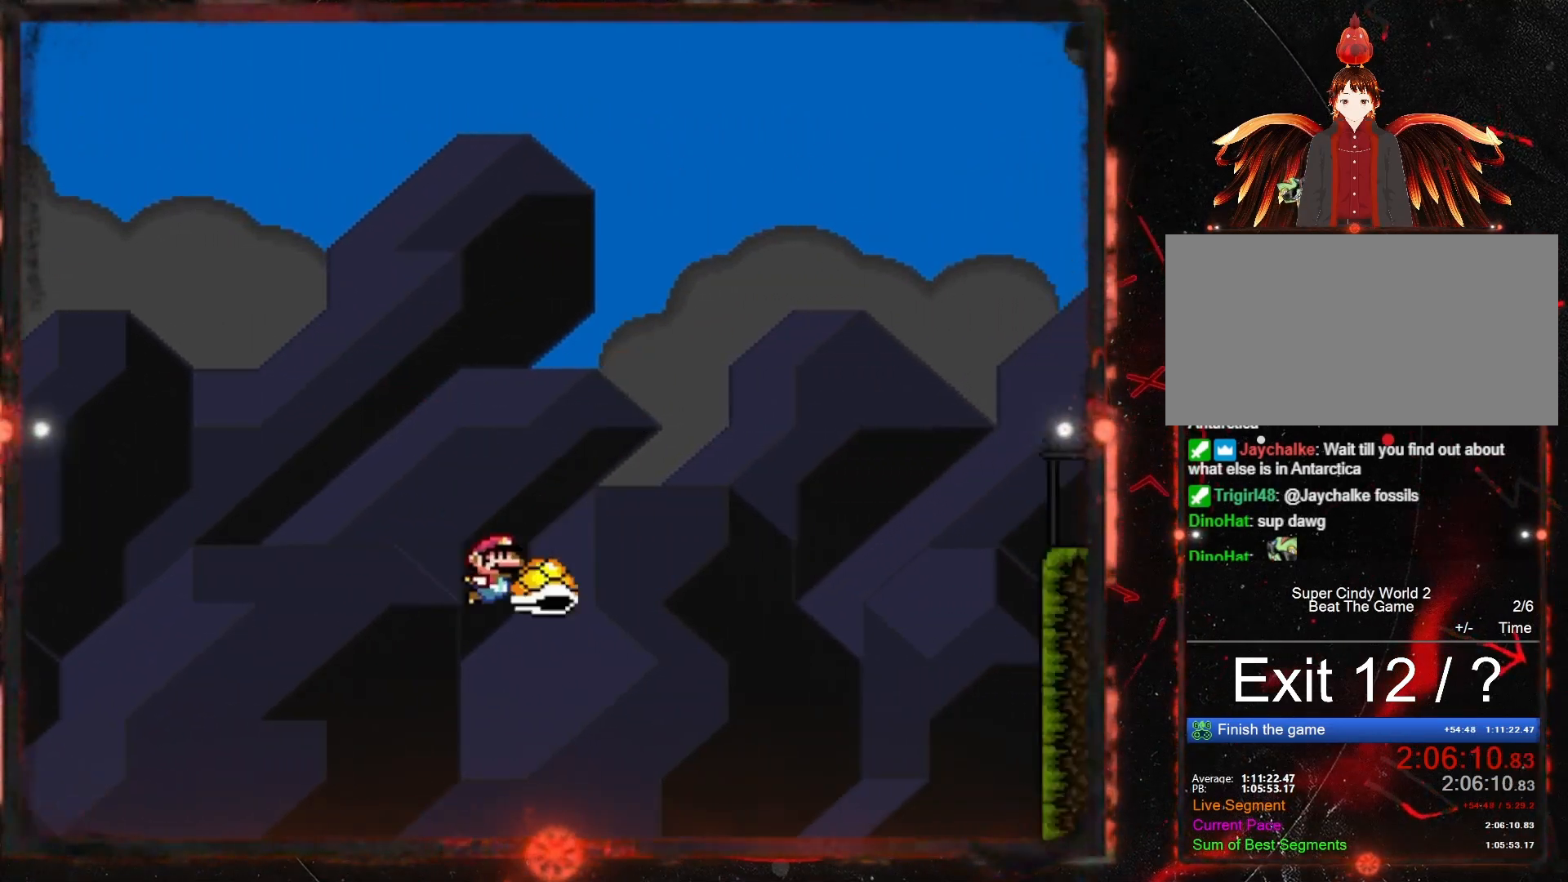
{"buttons": ["B", "DPAD_RIGHT"], "events": []}
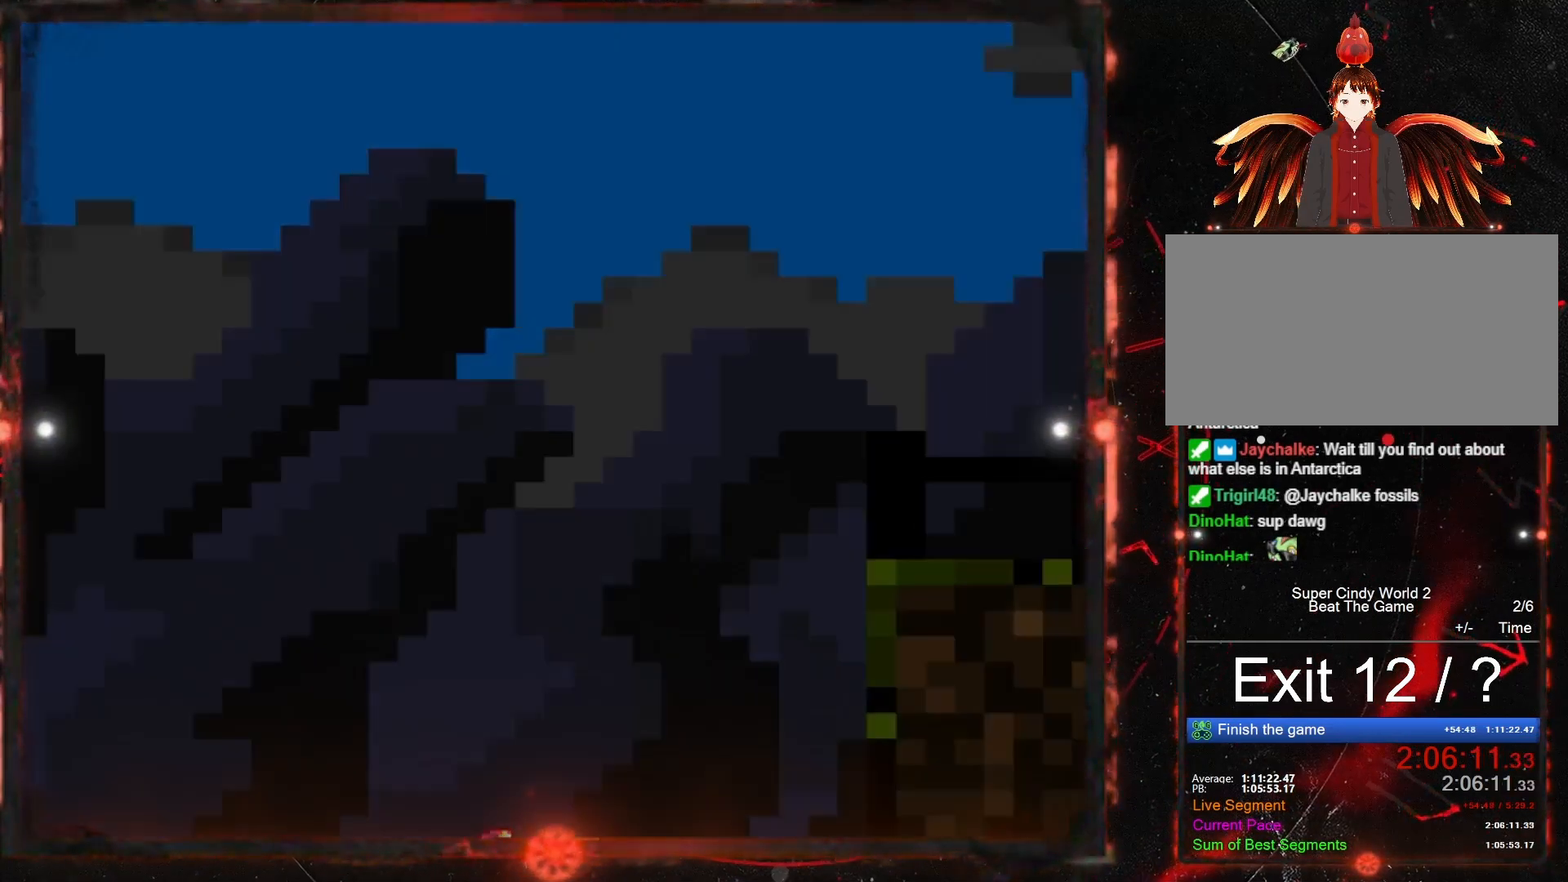
{"buttons": ["B", "DPAD_RIGHT"], "events": []}
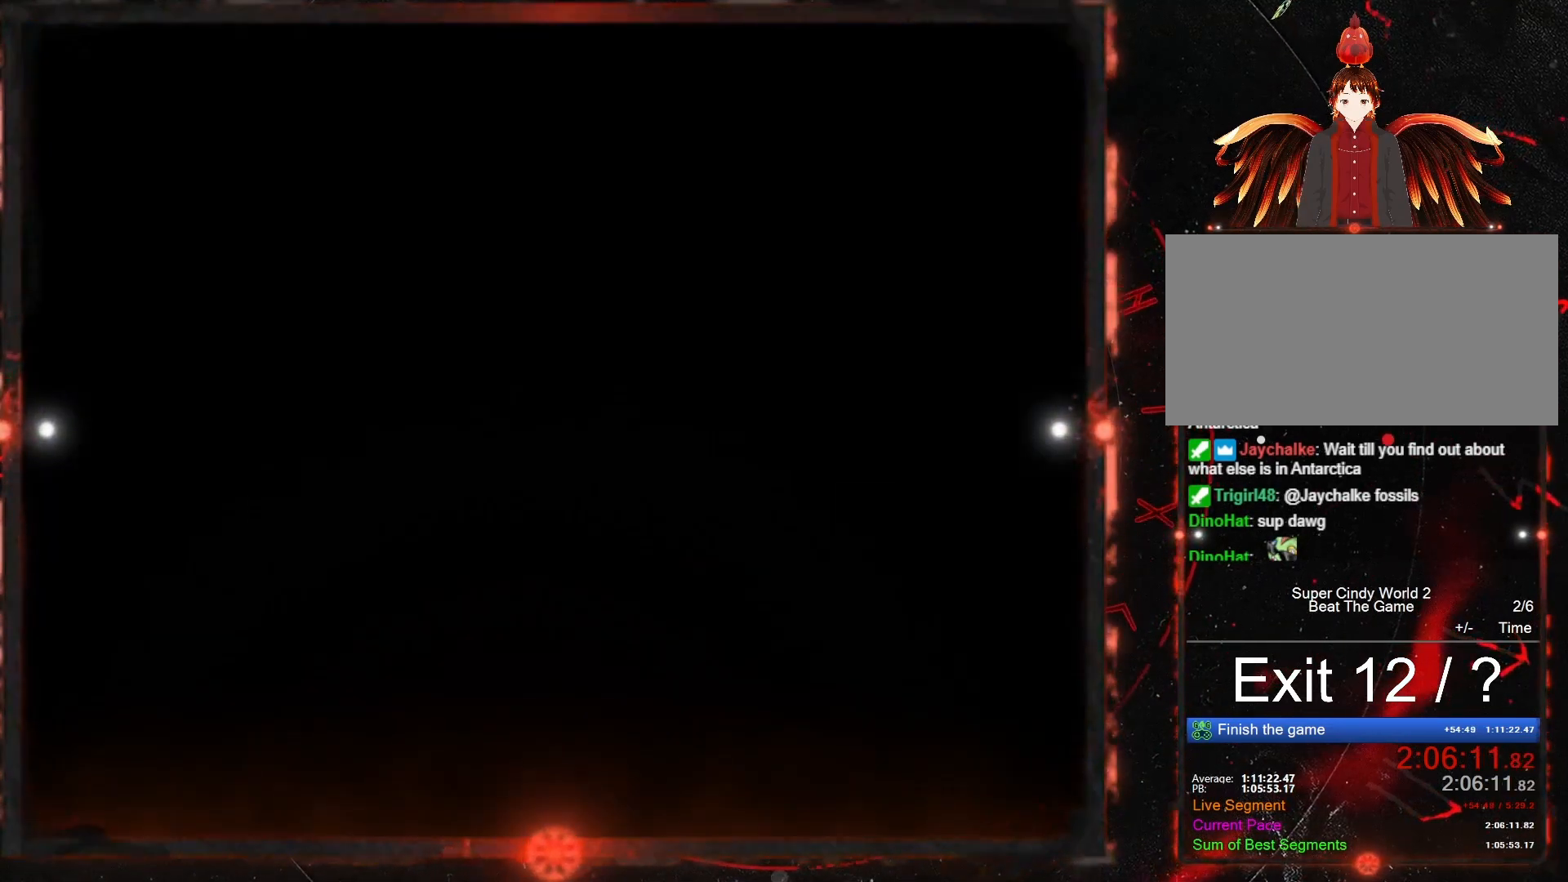
{"buttons": [], "events": [[50, "B", "up"], [50, "DPAD_RIGHT", "up"]]}
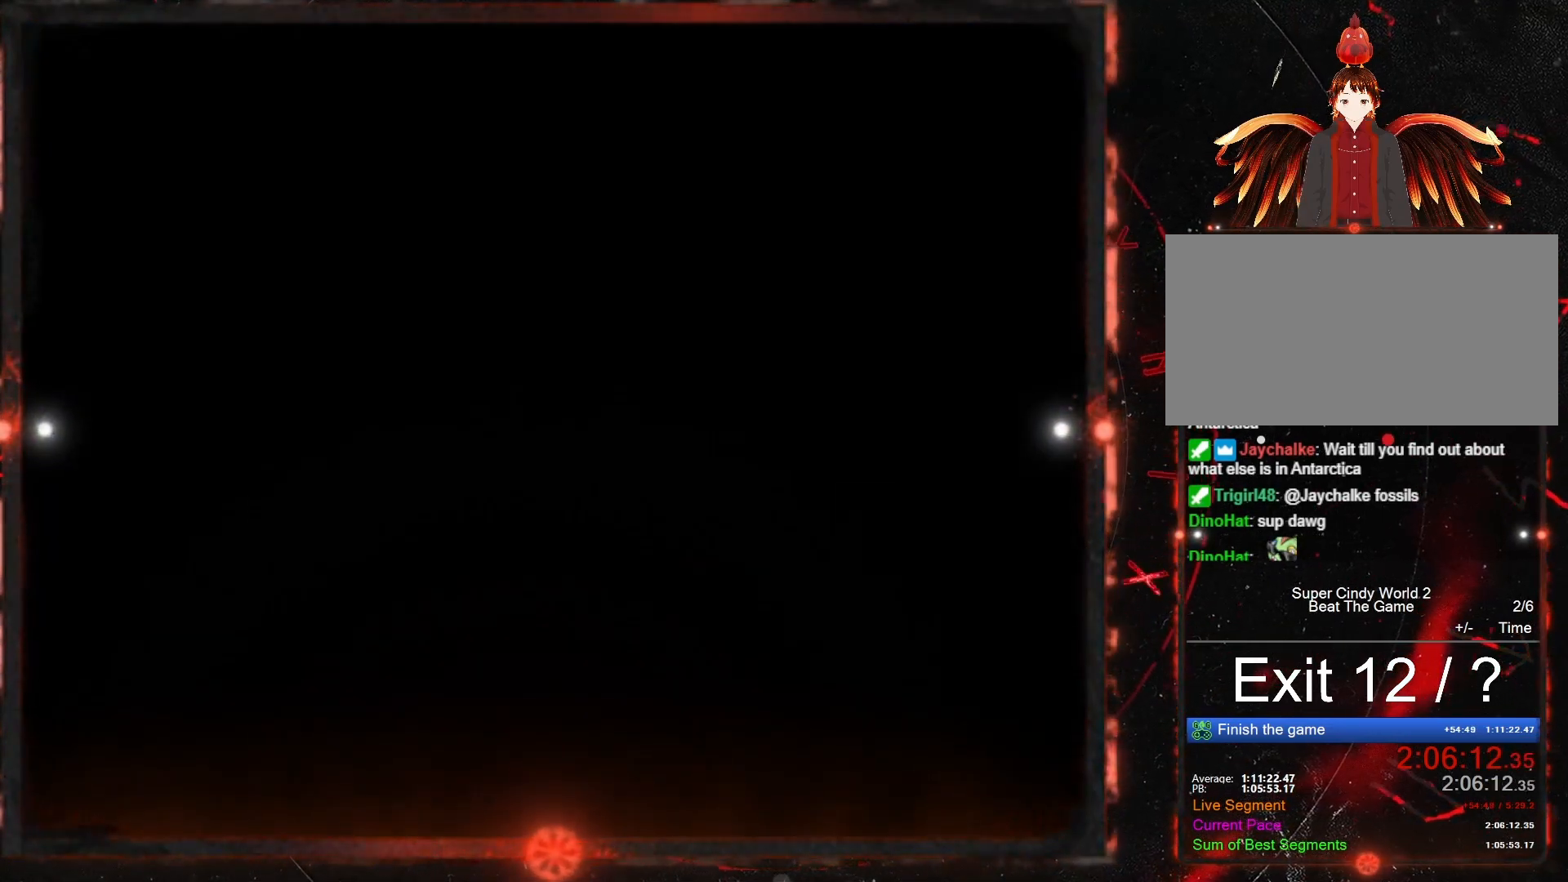
{"buttons": ["Y", "DPAD_RIGHT"], "events": [[167, "DPAD_RIGHT", "down"], [367, "Y", "down"]]}
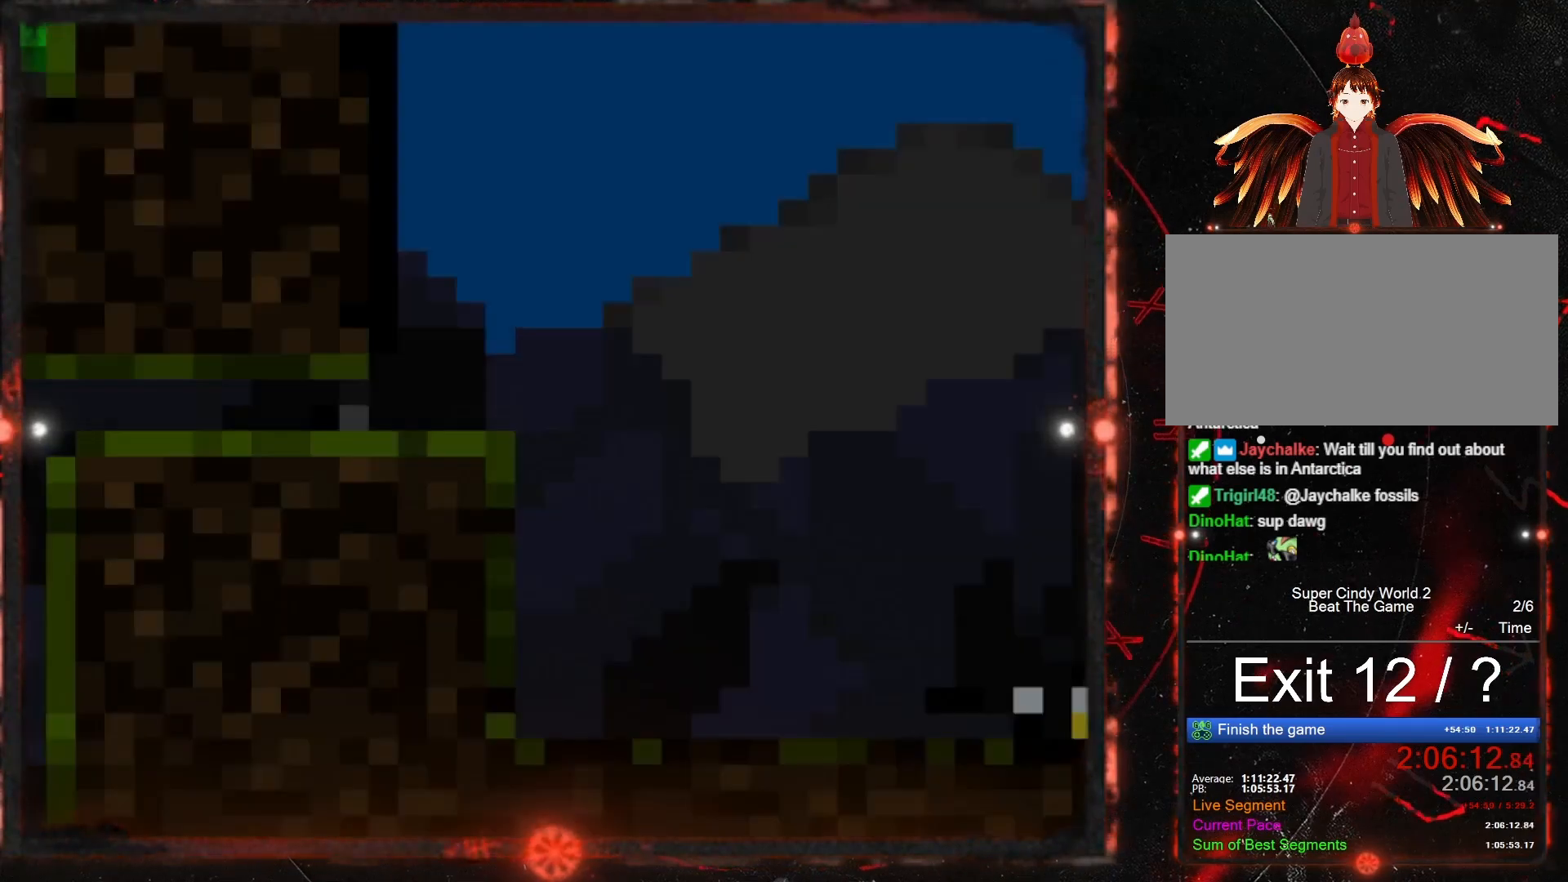
{"buttons": ["Y", "DPAD_RIGHT"], "events": []}
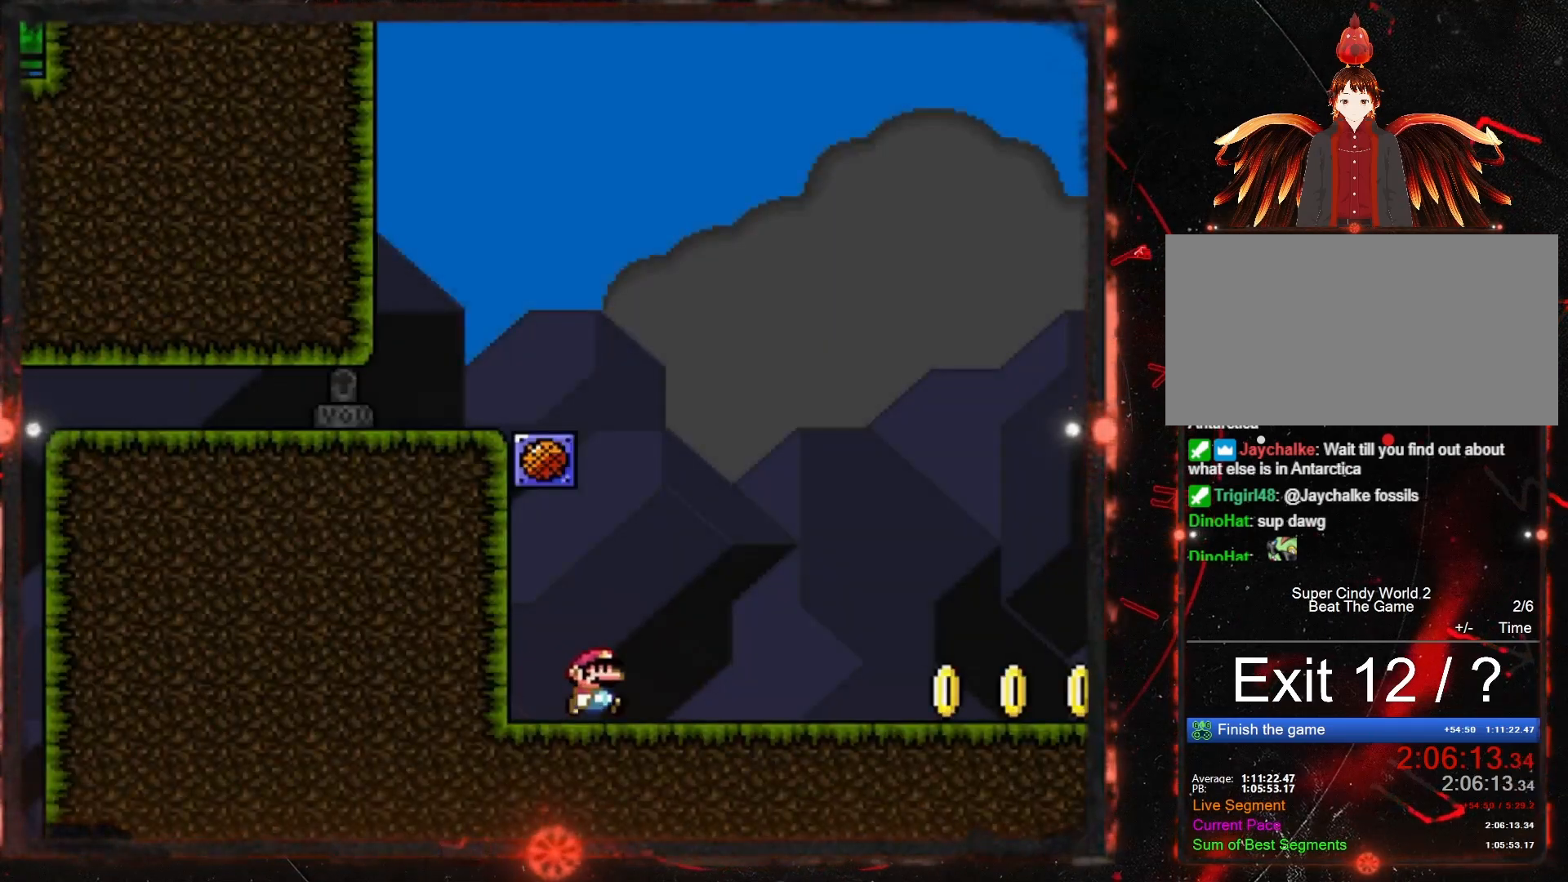
{"buttons": ["Y", "DPAD_RIGHT"], "events": []}
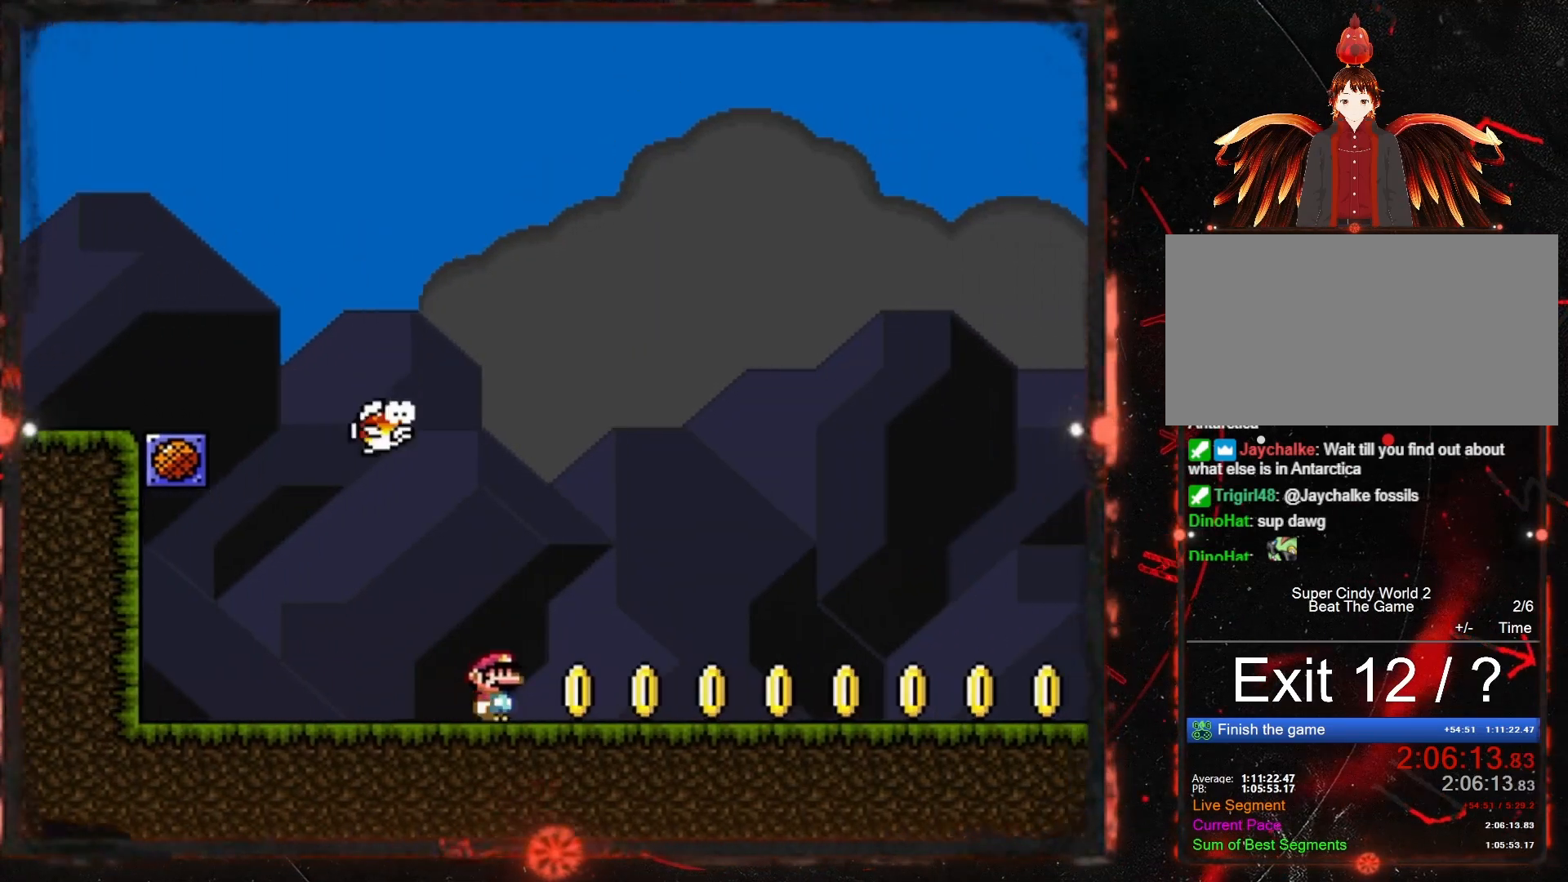
{"buttons": ["Y", "DPAD_RIGHT"], "events": []}
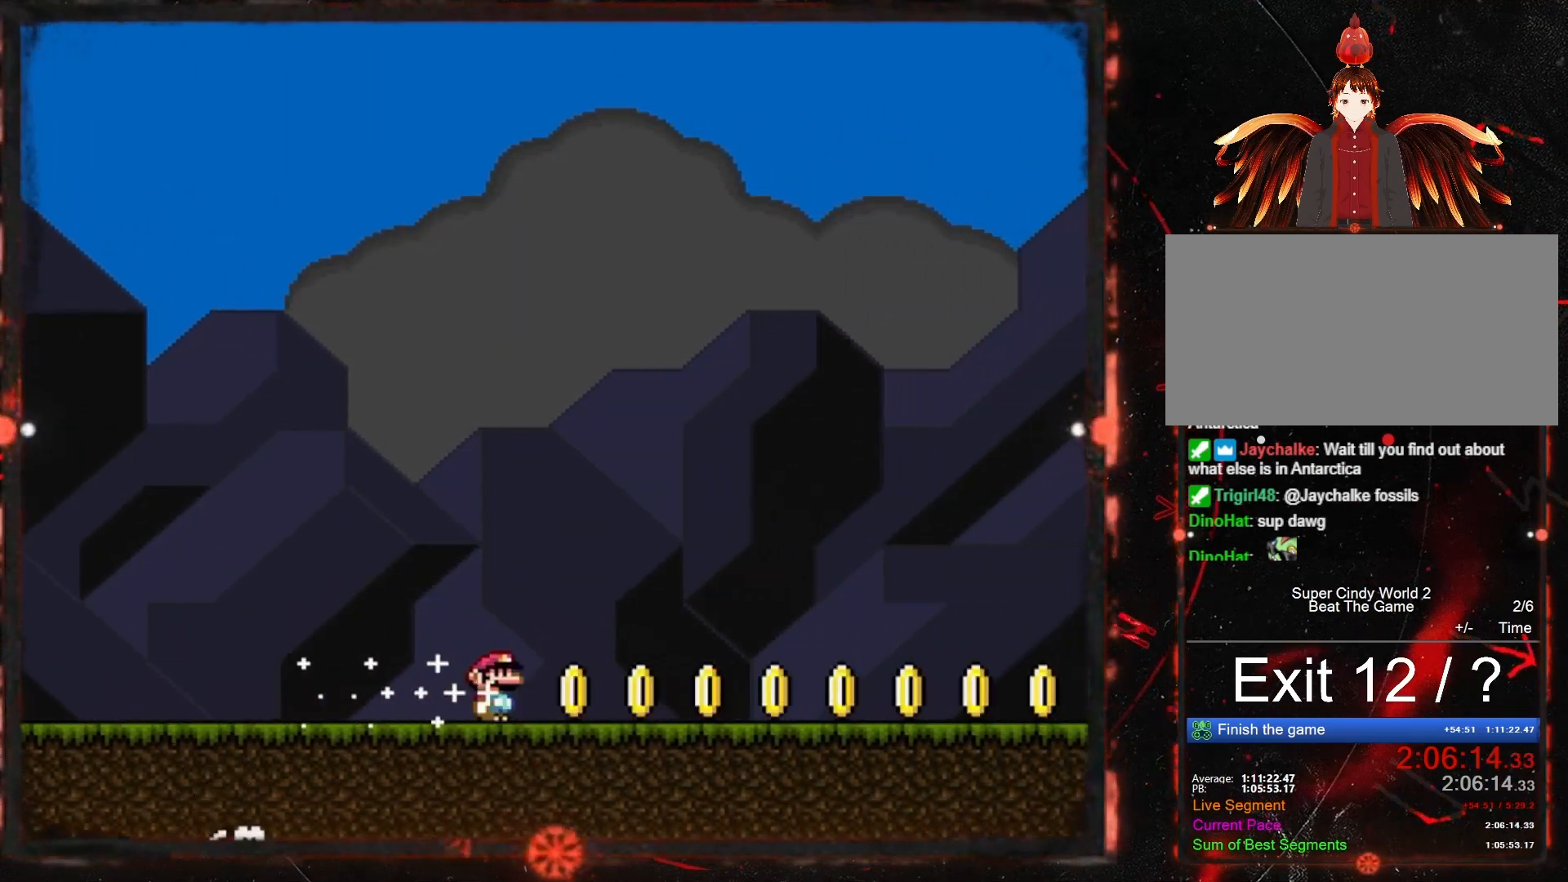
{"buttons": ["Y", "DPAD_RIGHT"], "events": []}
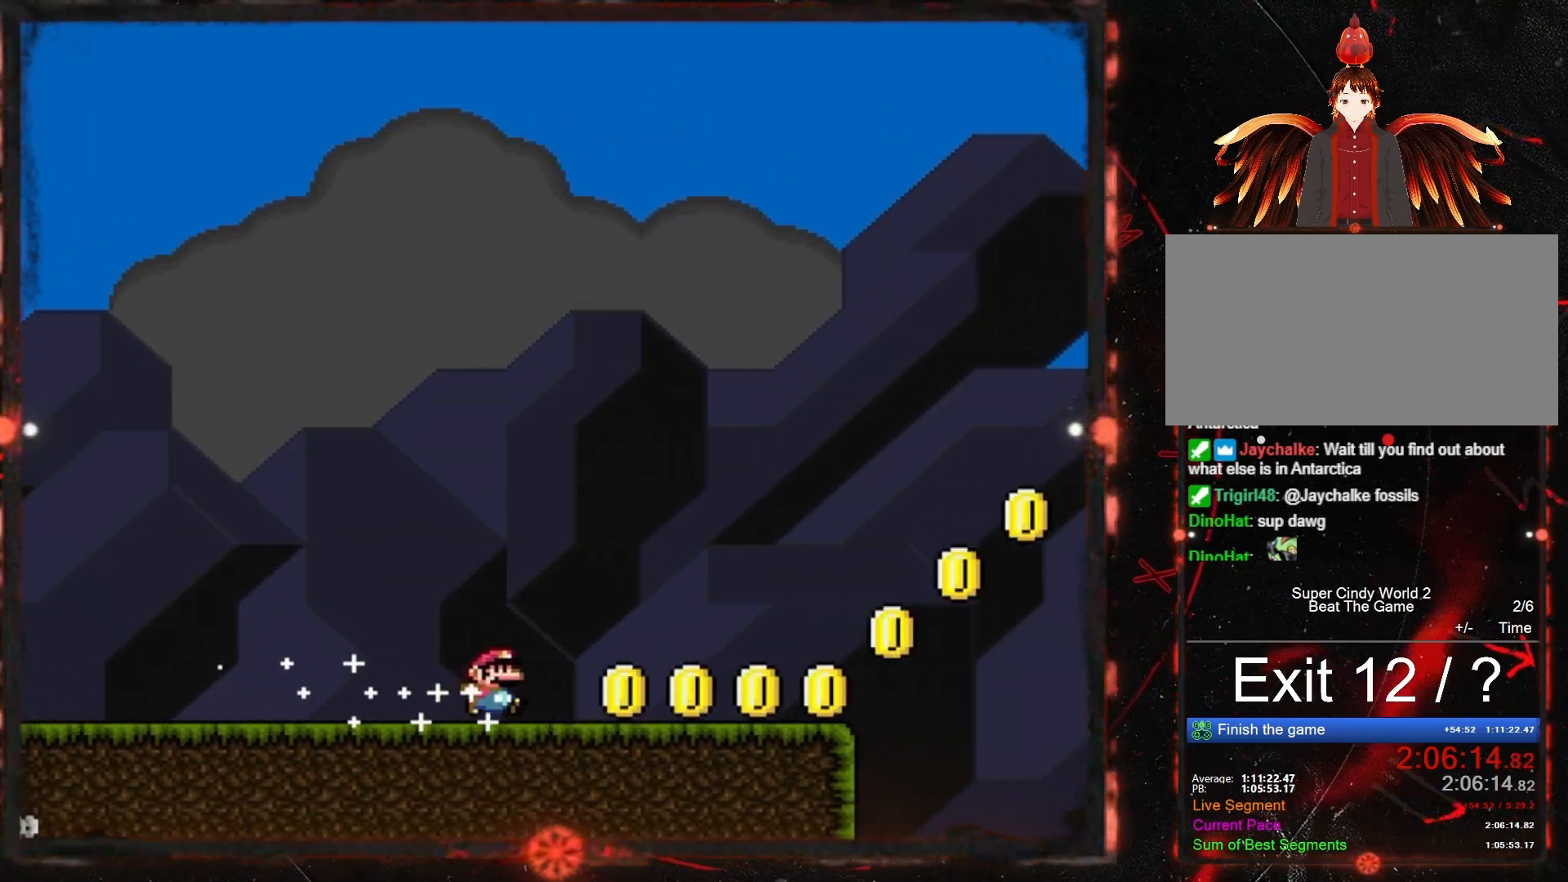
{"buttons": ["B", "Y", "DPAD_RIGHT"], "events": [[367, "B", "down"]]}
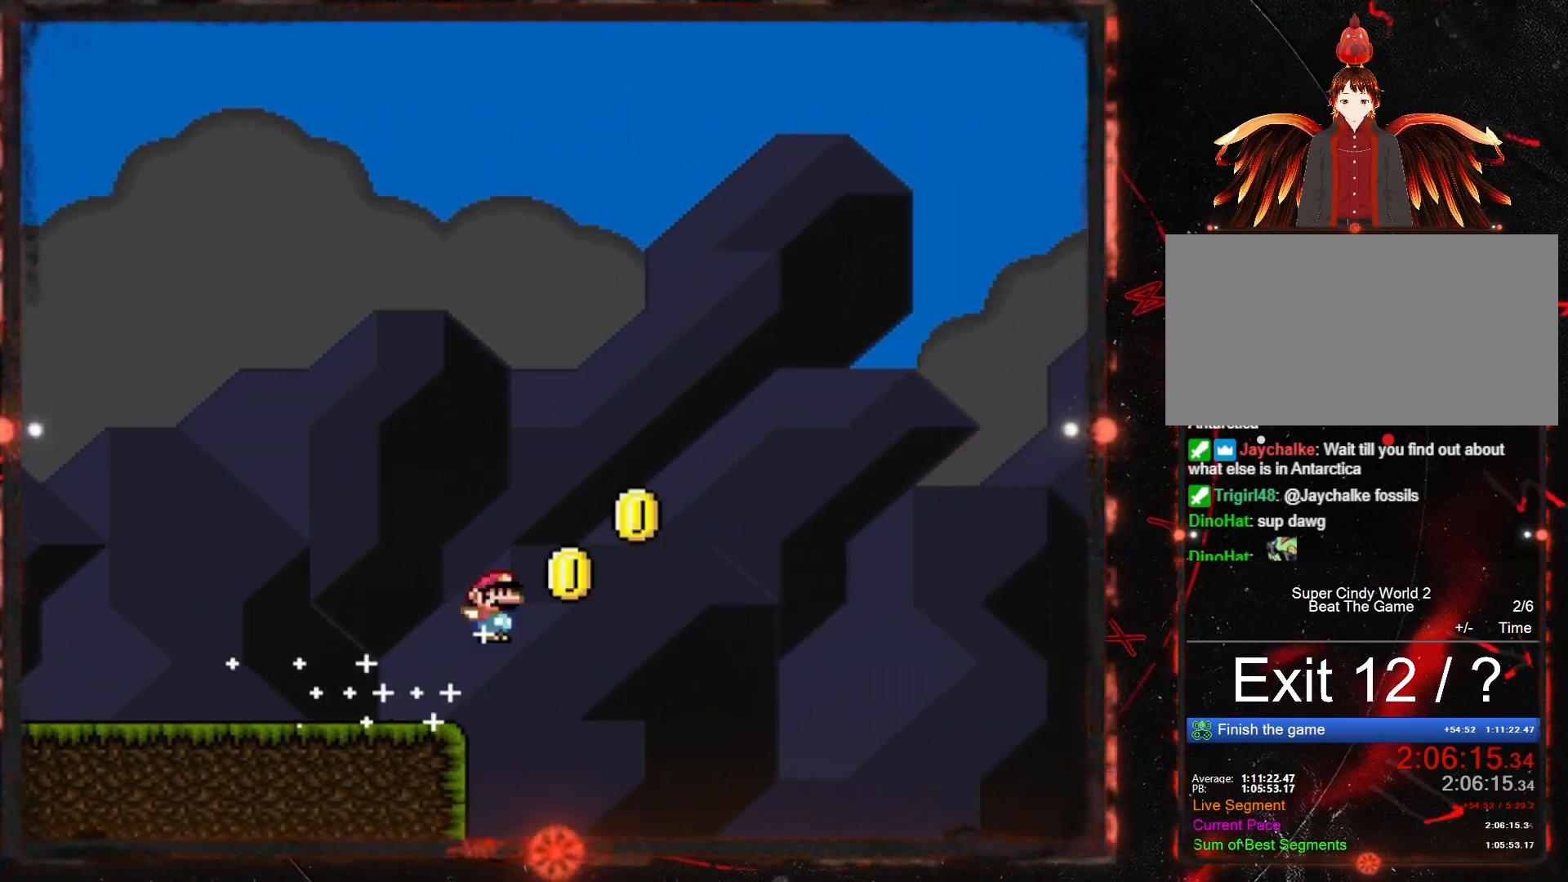
{"buttons": ["B", "Y", "DPAD_RIGHT"], "events": []}
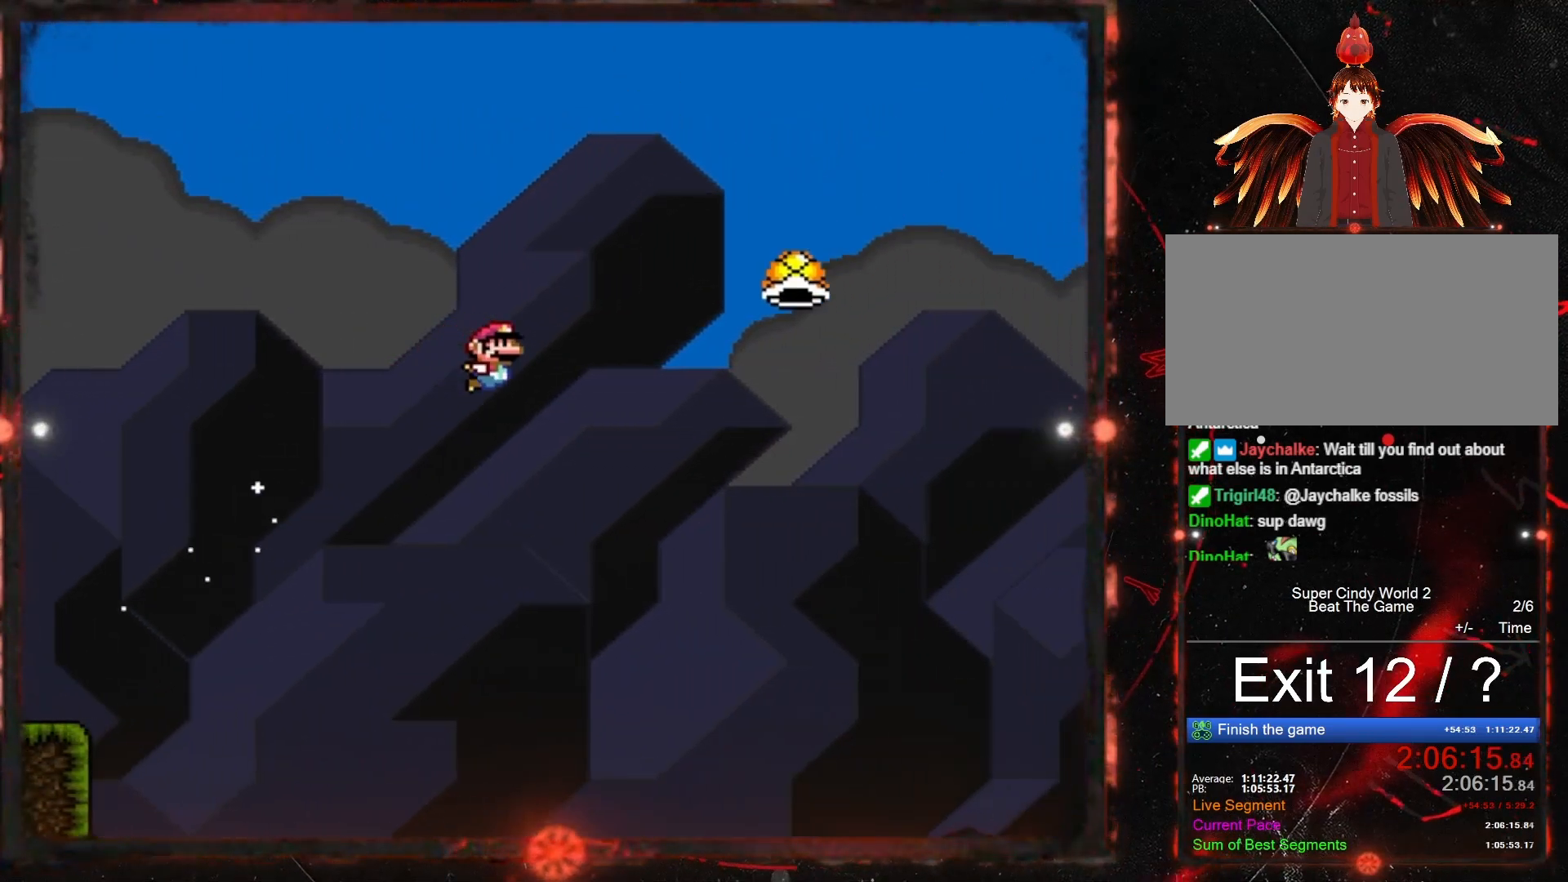
{"buttons": ["B", "DPAD_RIGHT"], "events": [[233, "Y", "up"]]}
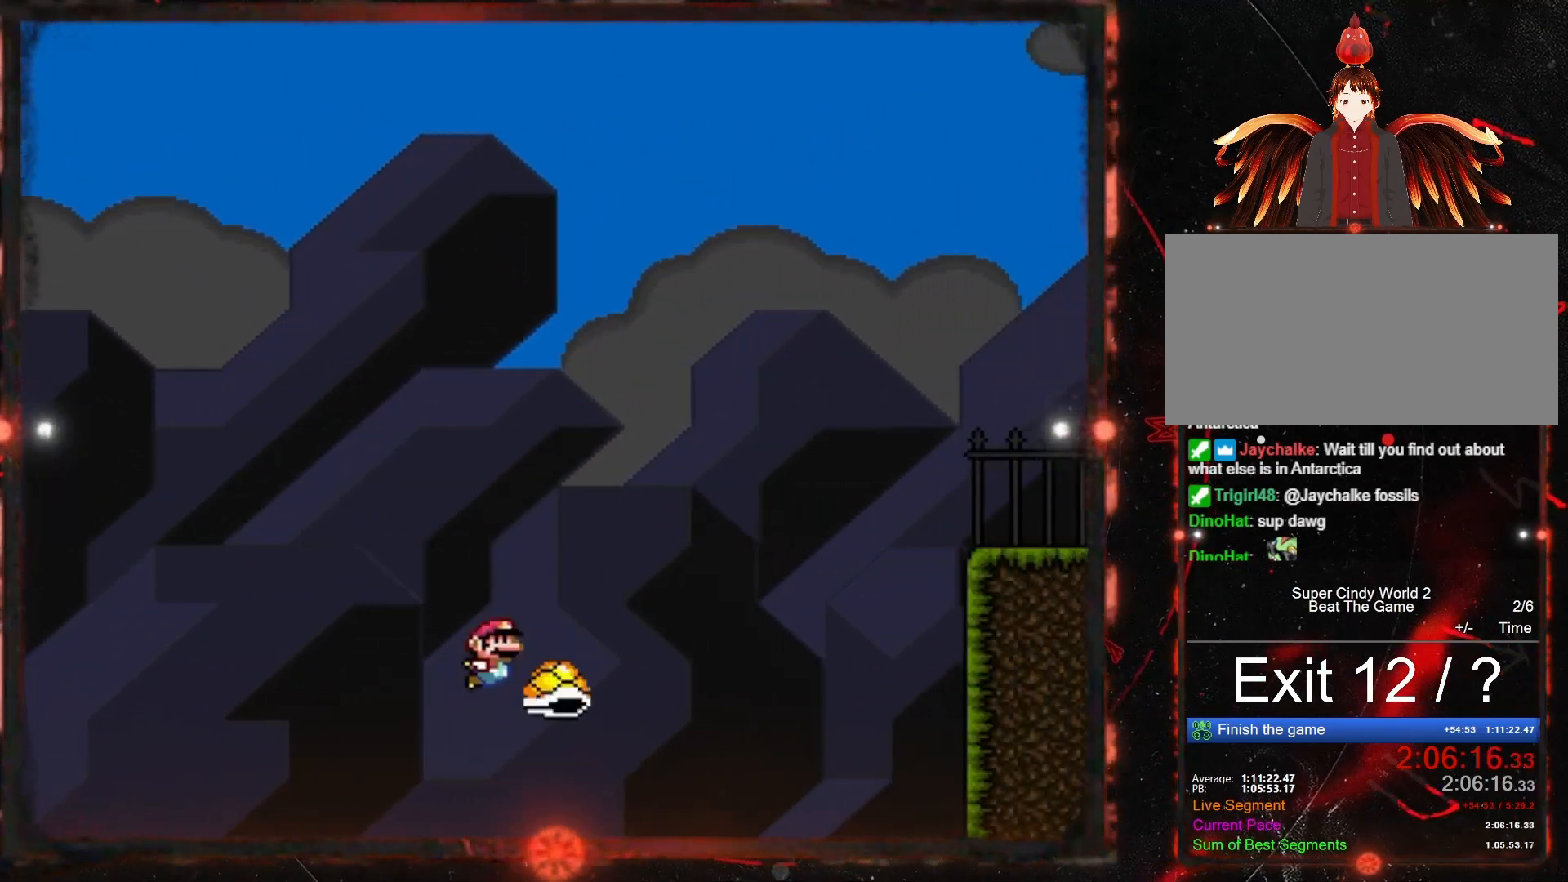
{"buttons": ["B", "DPAD_RIGHT"], "events": []}
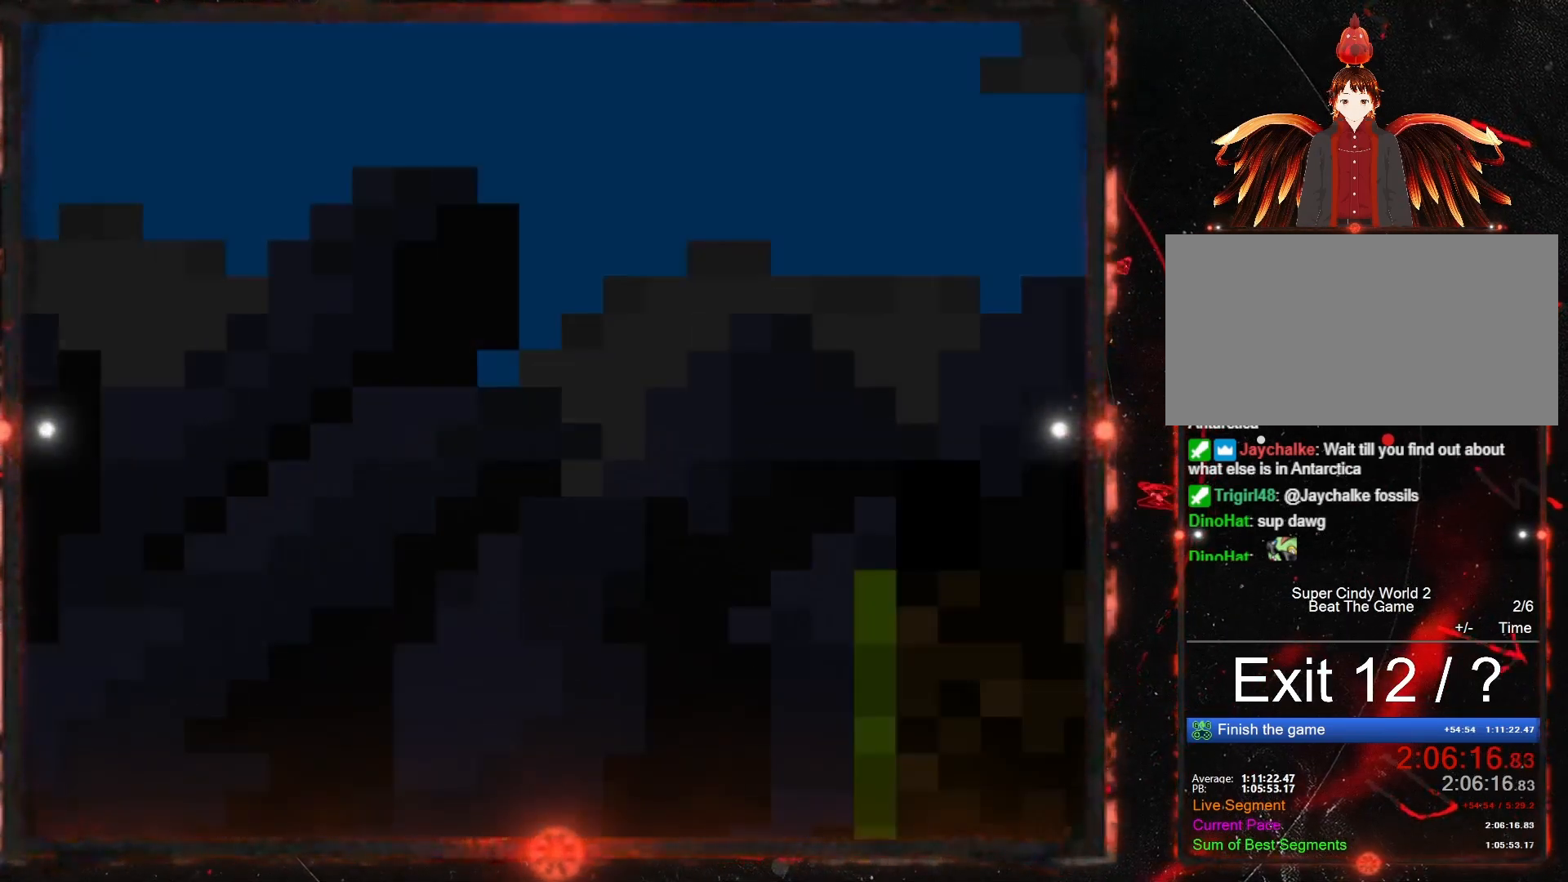
{"buttons": [], "events": [[433, "B", "up"], [433, "DPAD_RIGHT", "up"]]}
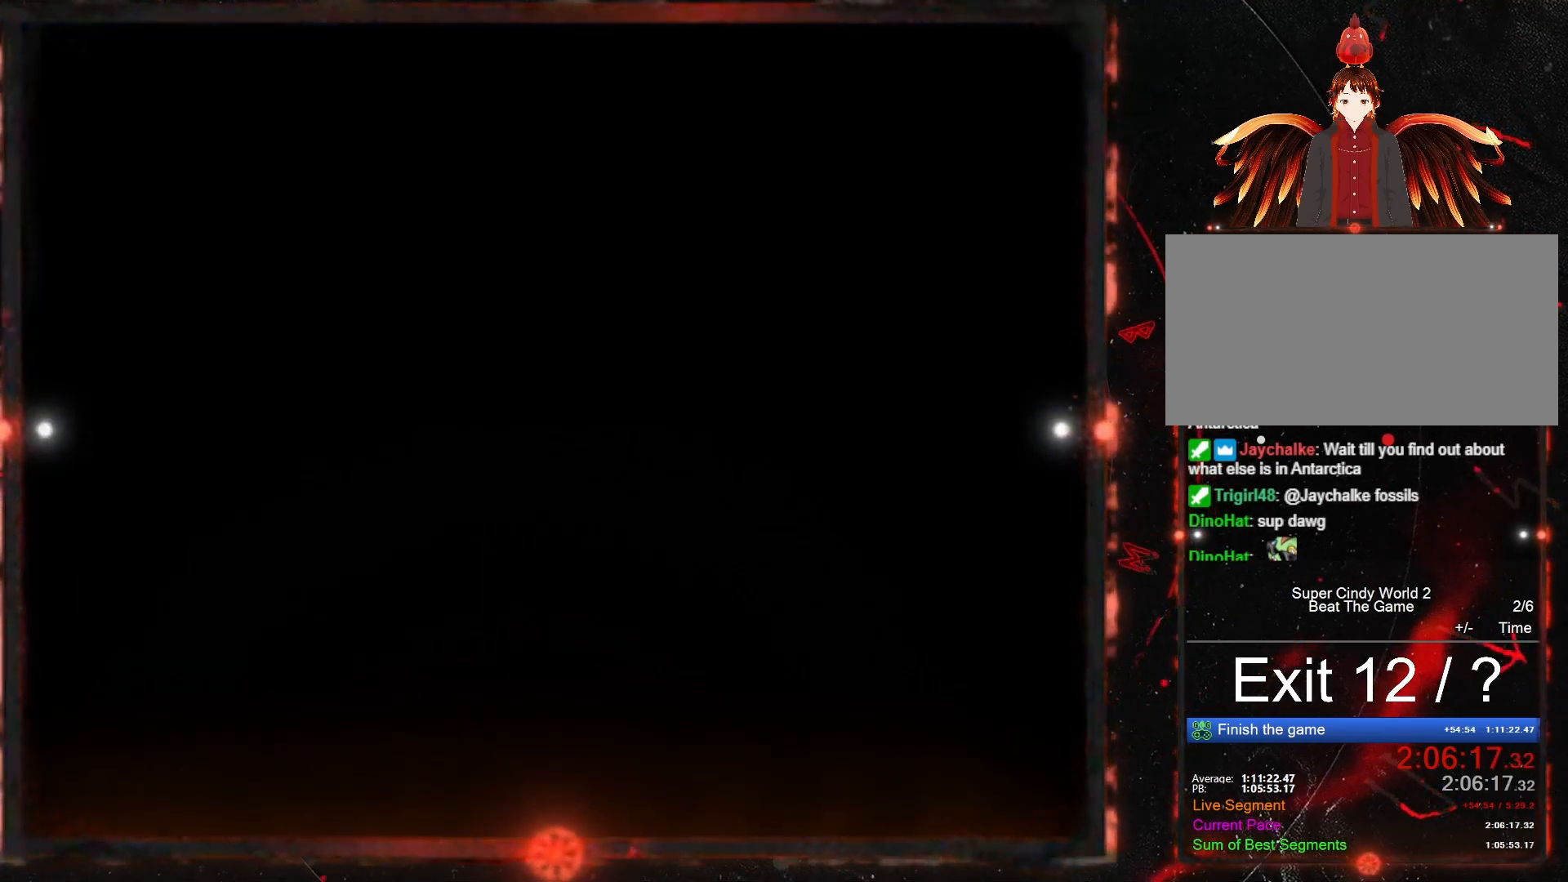
{"buttons": [], "events": []}
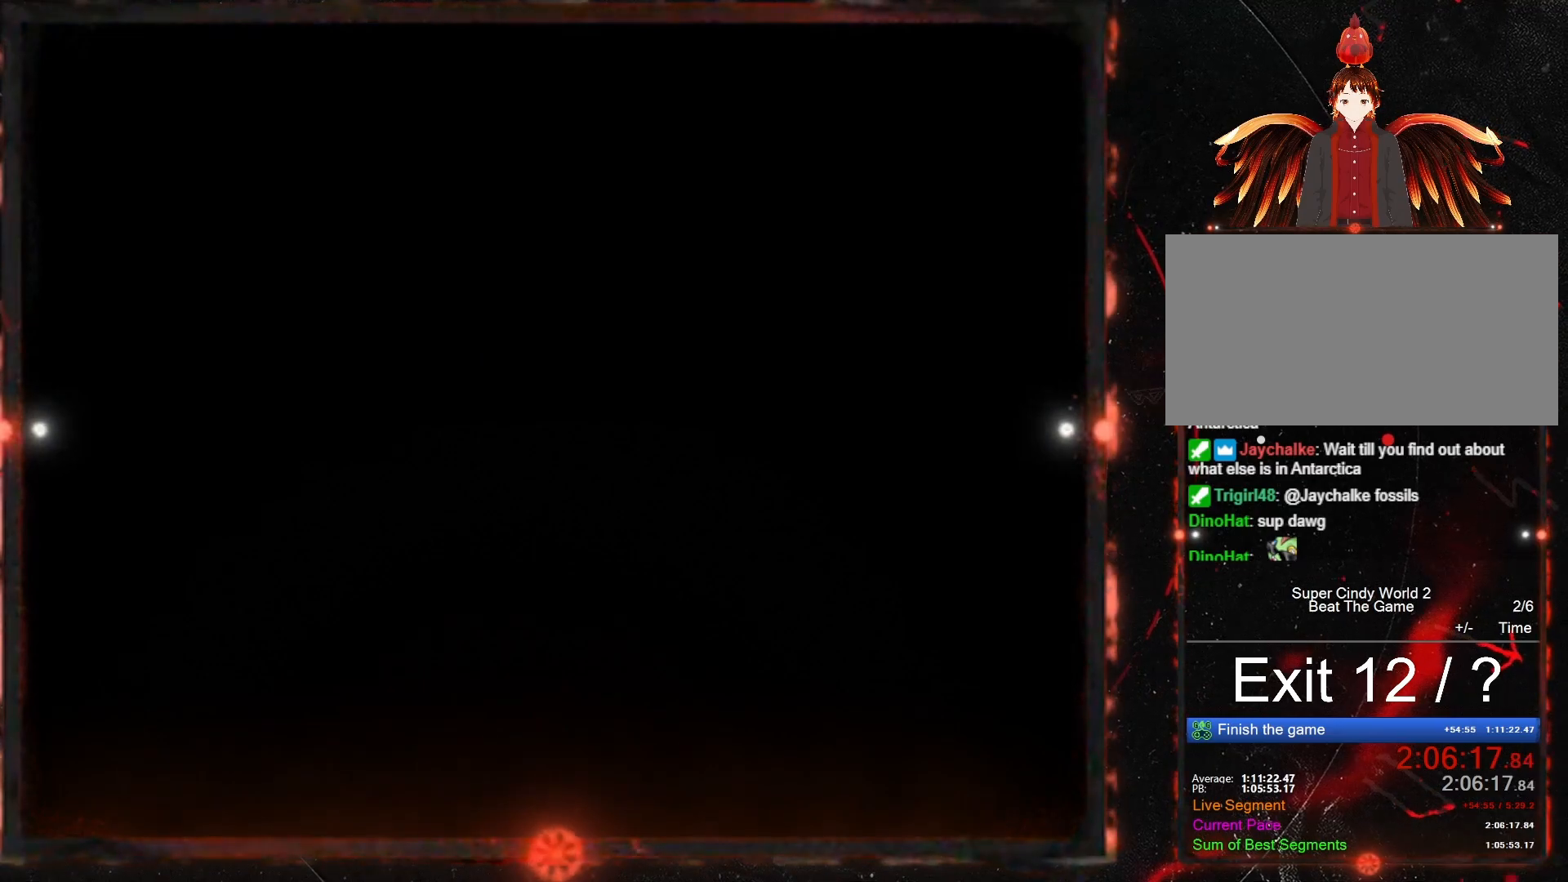
{"buttons": ["Y", "DPAD_RIGHT"], "events": [[50, "DPAD_RIGHT", "down"], [50, "Y", "down"]]}
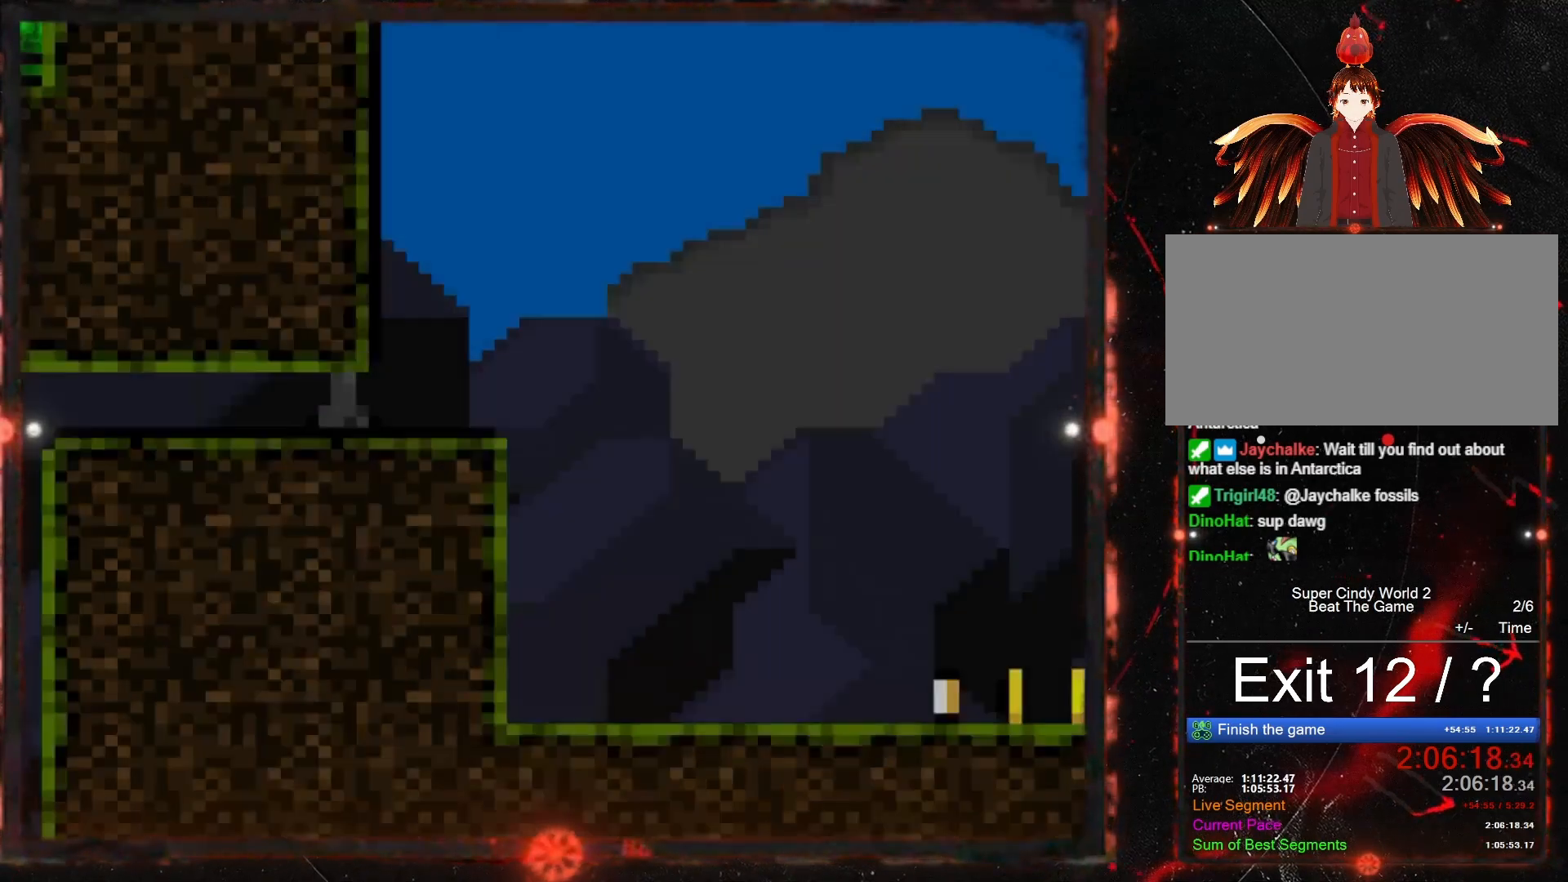
{"buttons": ["Y", "DPAD_RIGHT"], "events": []}
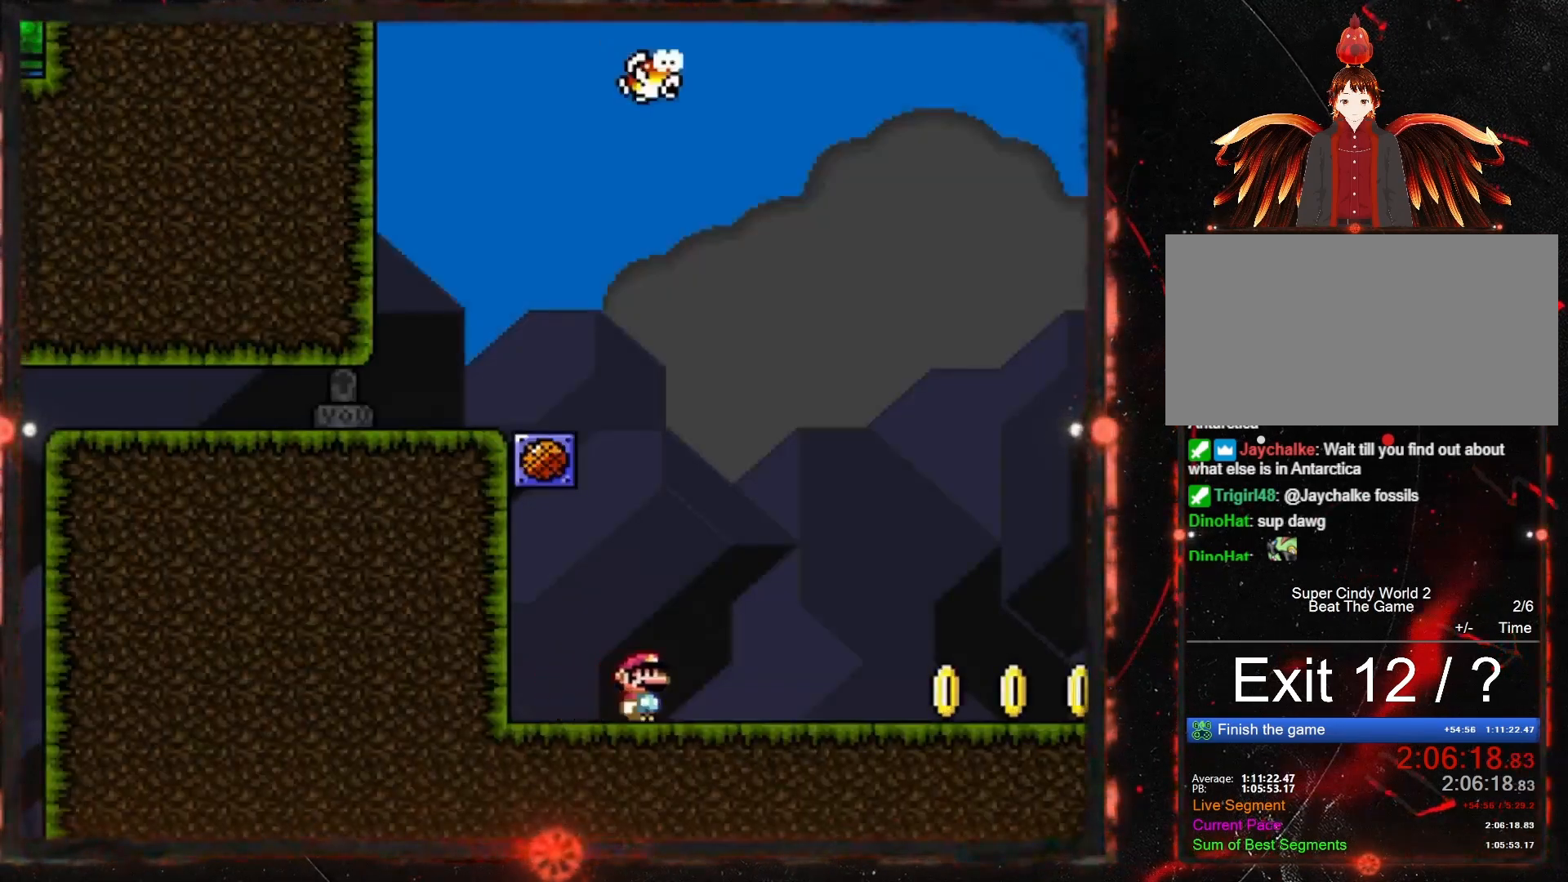
{"buttons": ["Y", "DPAD_RIGHT"], "events": []}
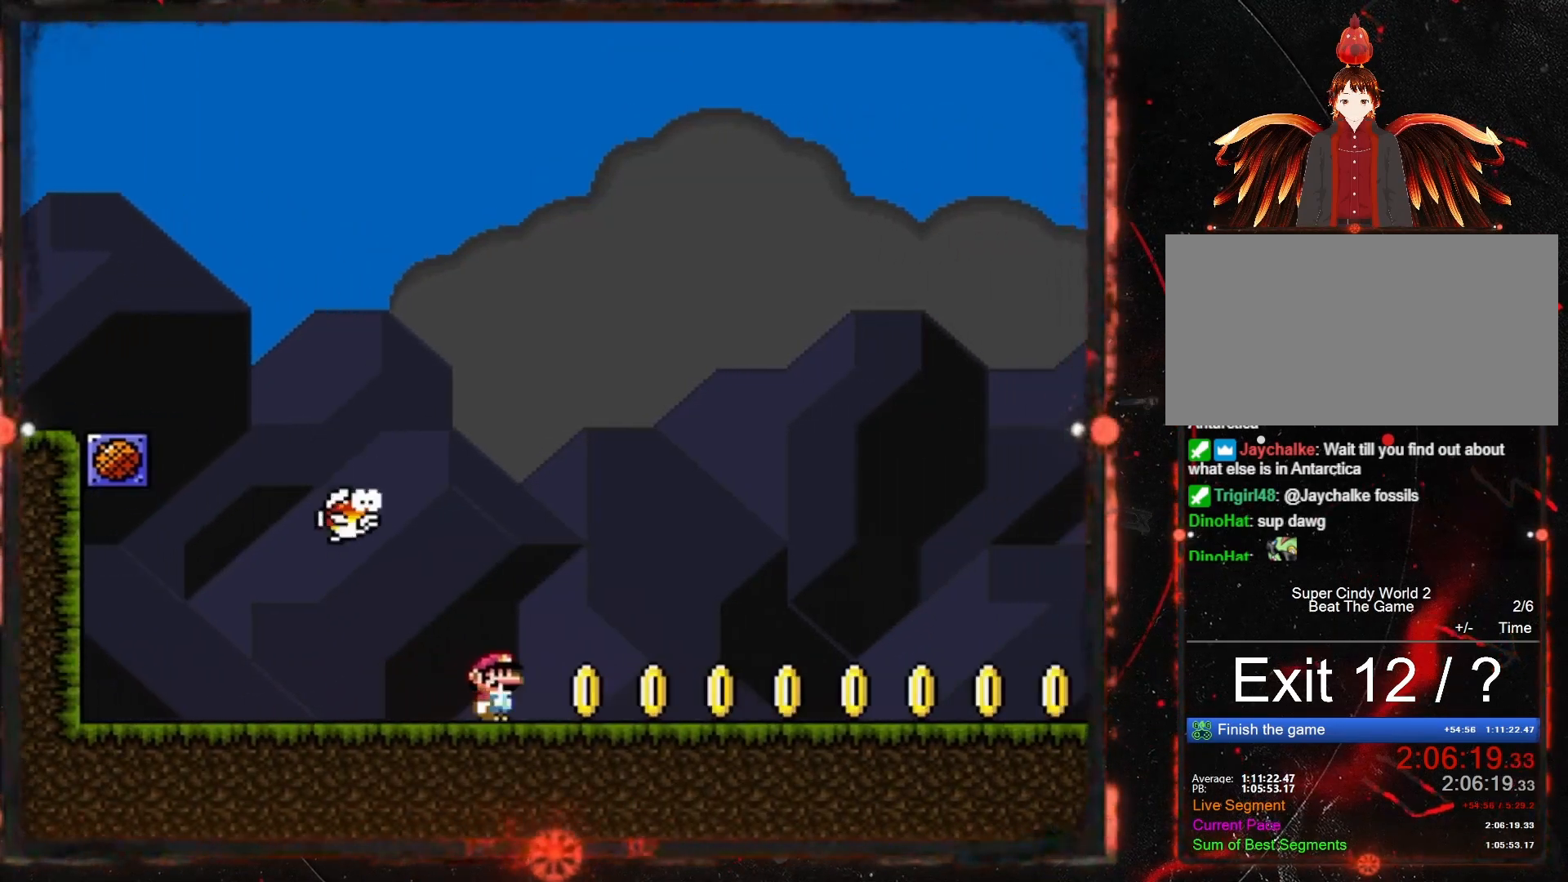
{"buttons": ["Y", "DPAD_RIGHT"], "events": []}
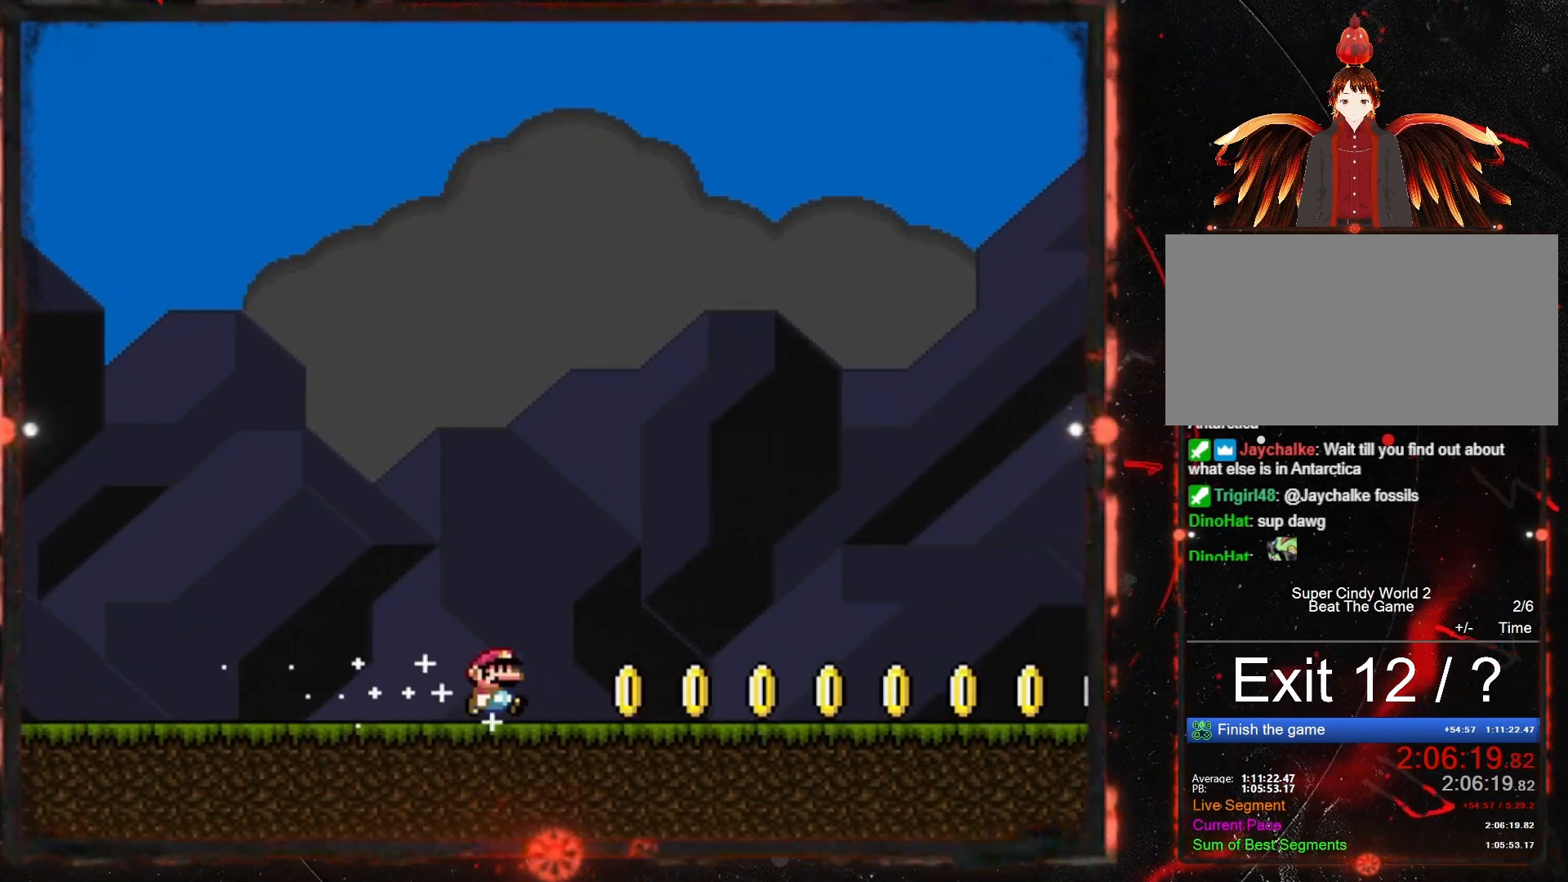
{"buttons": ["Y", "DPAD_RIGHT"], "events": []}
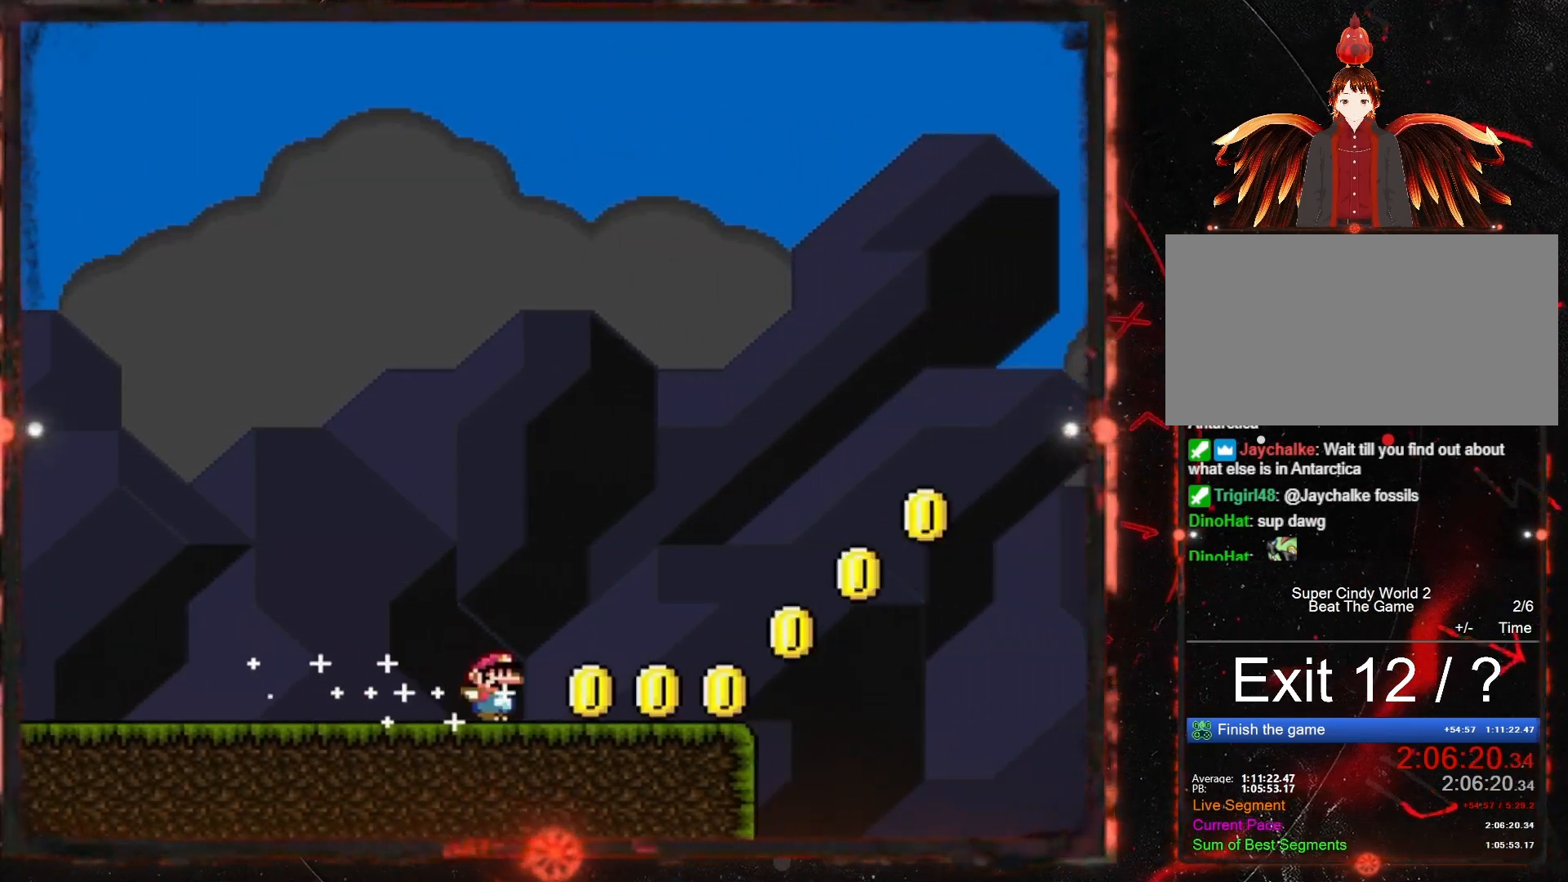
{"buttons": ["B", "Y", "DPAD_RIGHT"], "events": [[233, "B", "down"]]}
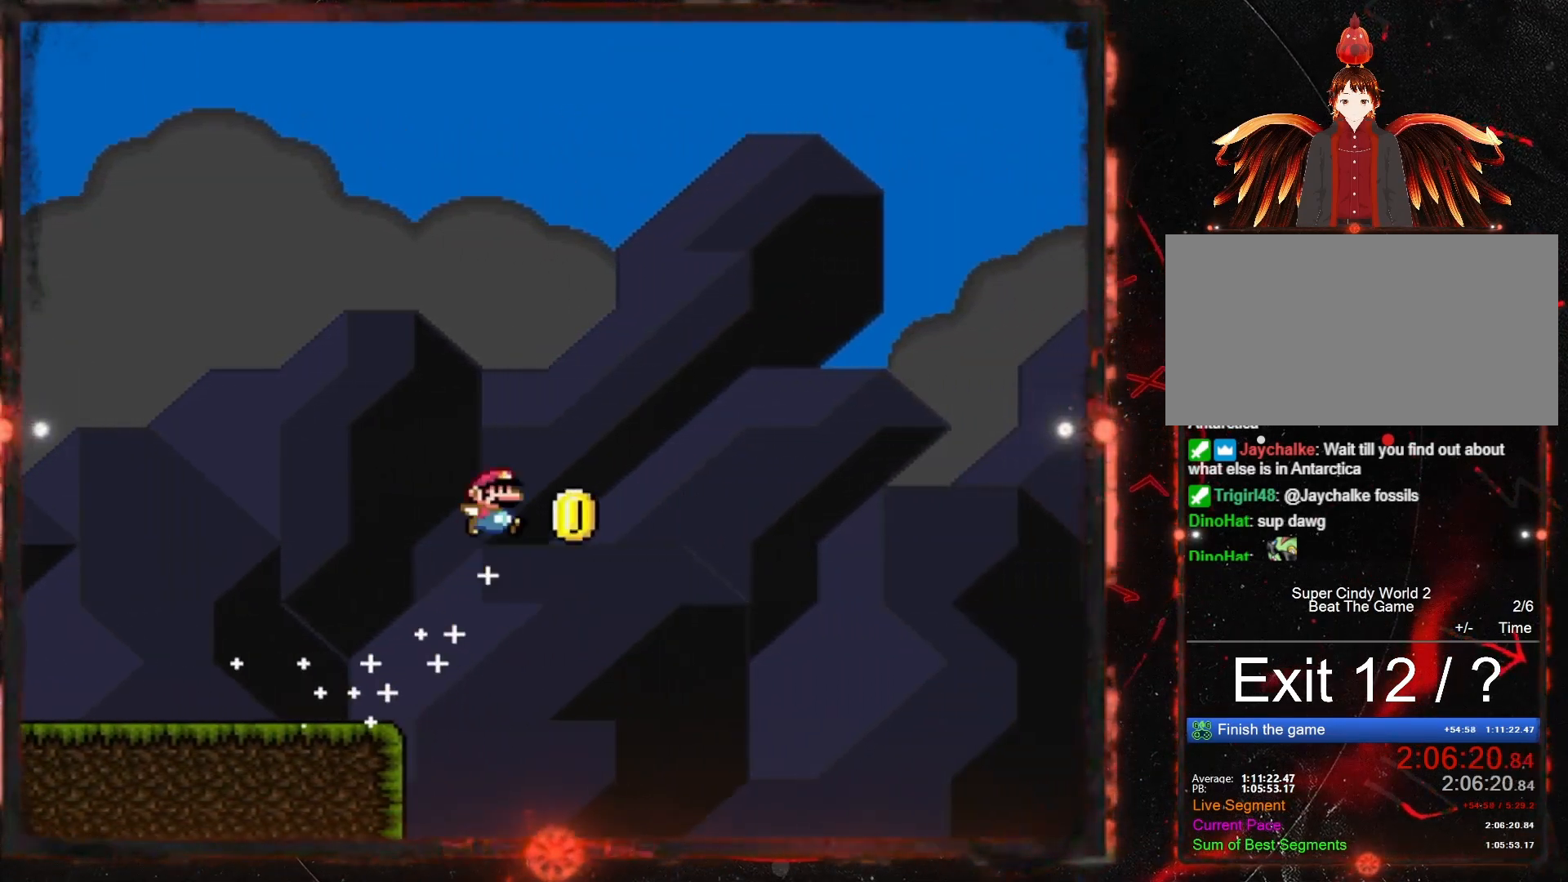
{"buttons": ["B", "Y", "DPAD_RIGHT"], "events": []}
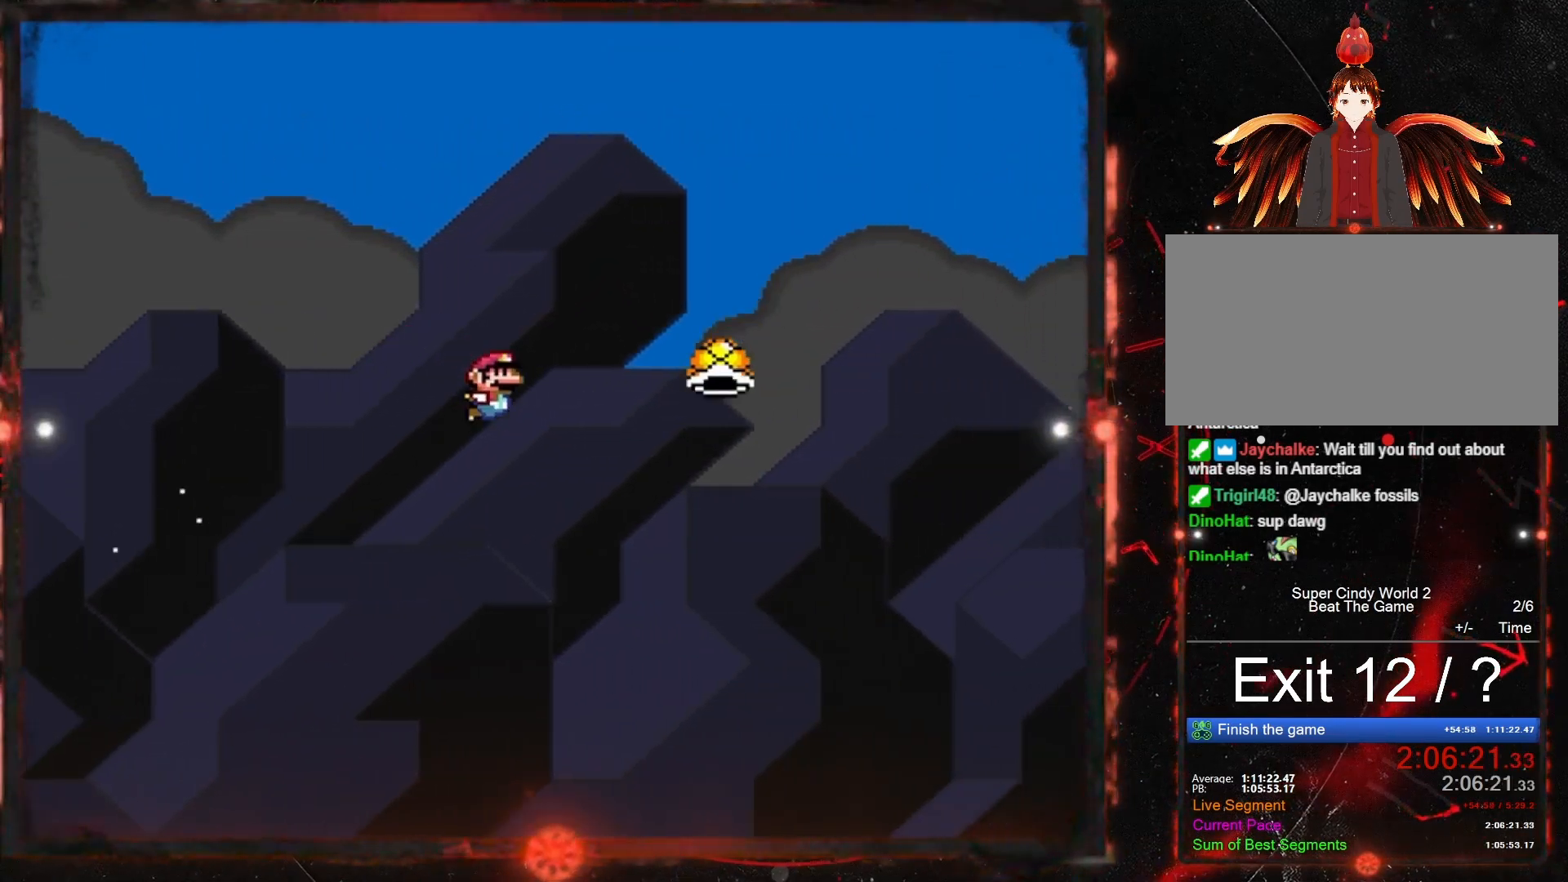
{"buttons": ["B", "DPAD_RIGHT"], "events": [[50, "Y", "up"]]}
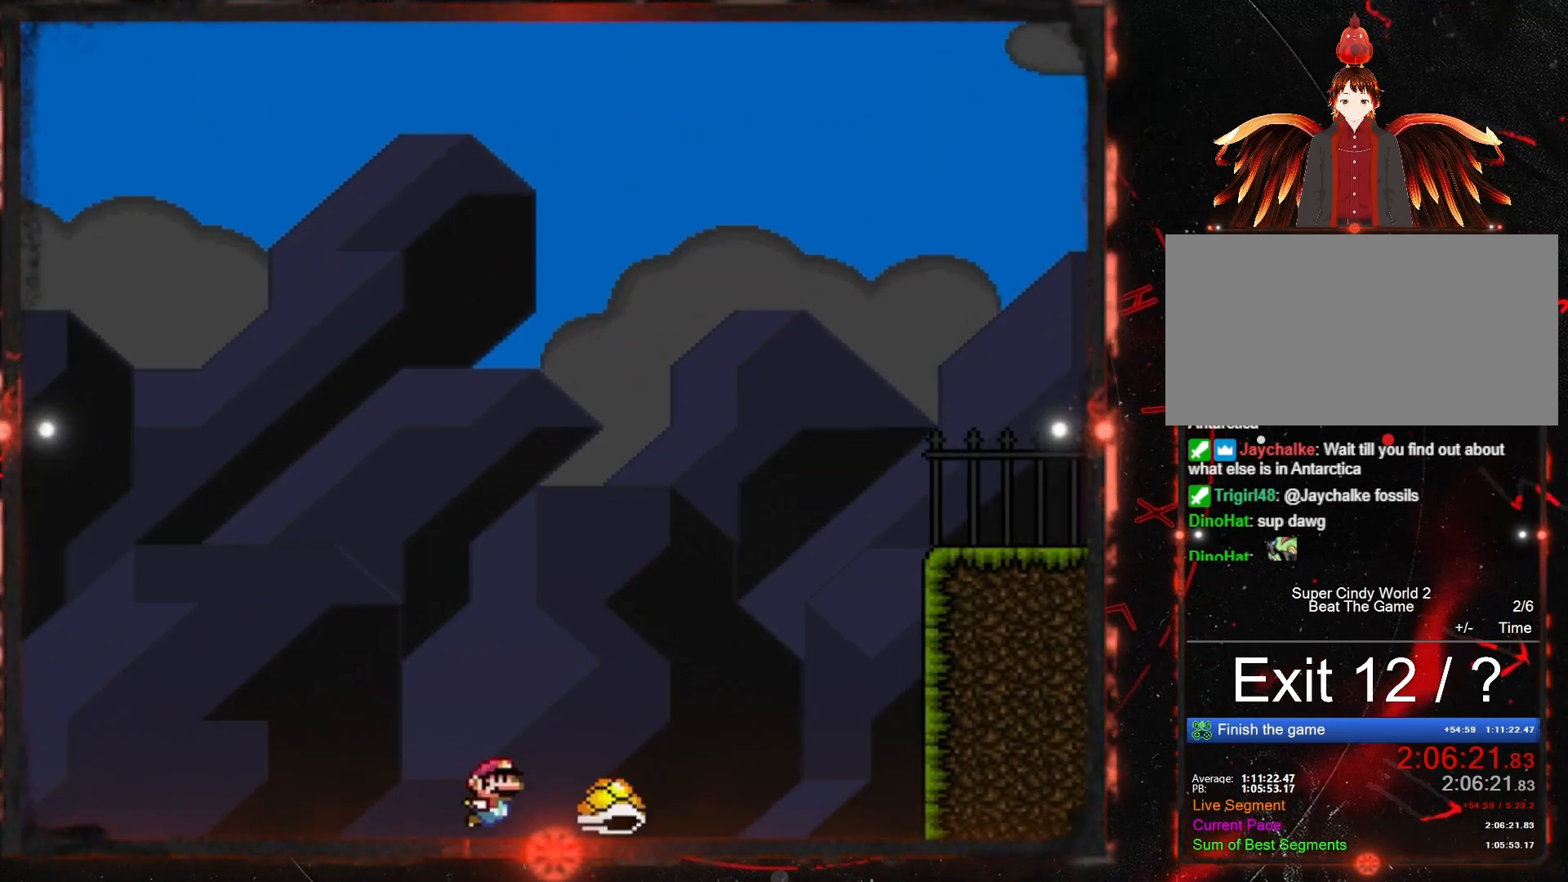
{"buttons": ["B", "DPAD_RIGHT"], "events": []}
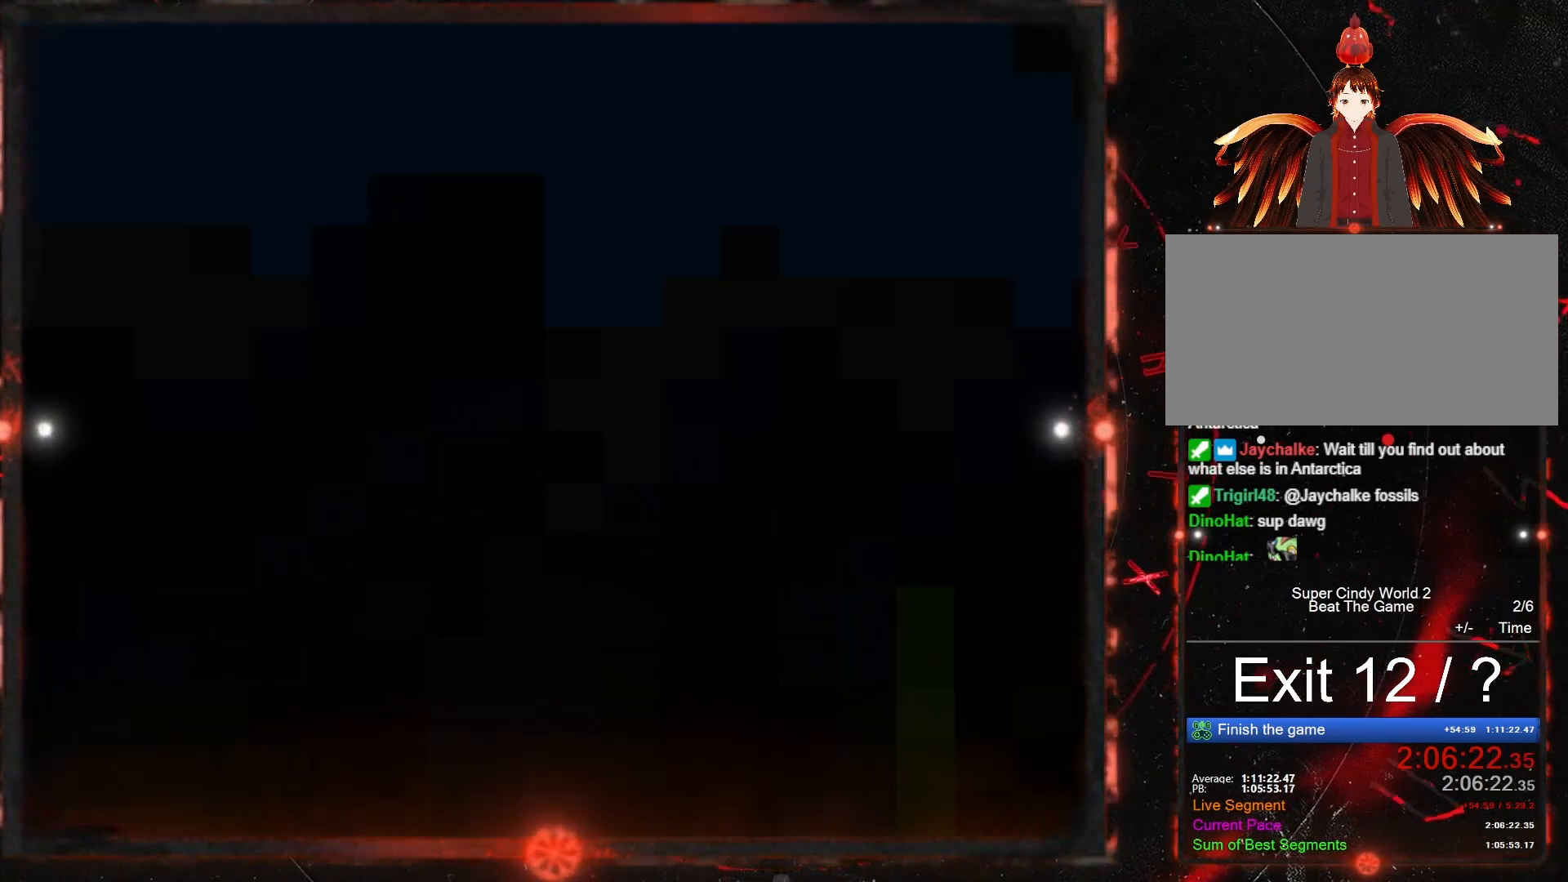
{"buttons": [], "events": [[300, "B", "up"], [300, "DPAD_RIGHT", "up"]]}